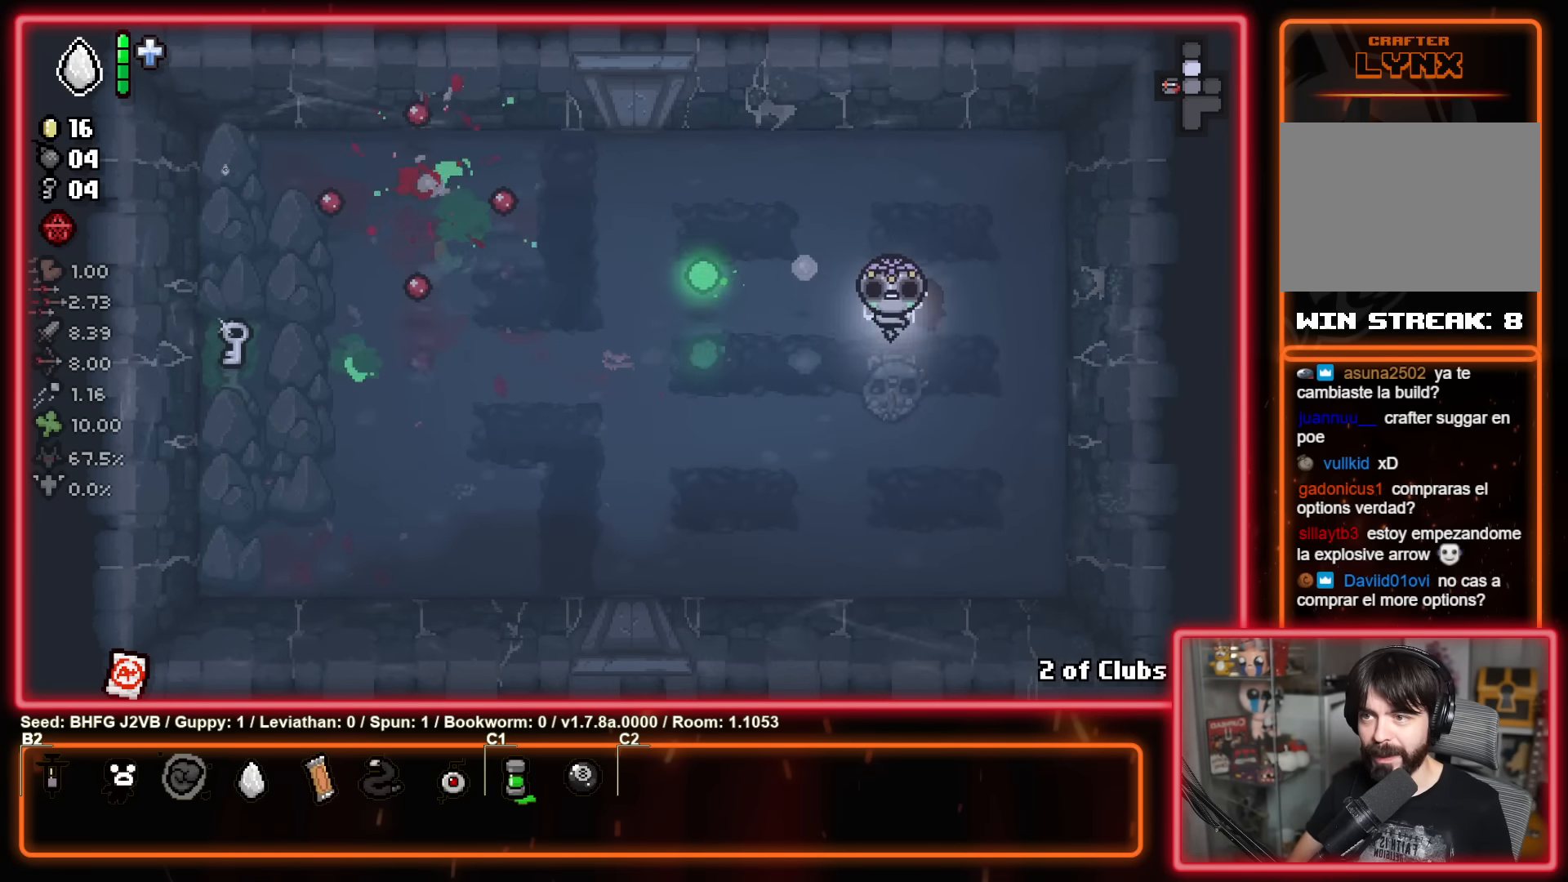
Gameplay with a controller (Xbox layout); each line is a JSON object with the inputs held at the frame after it. "events" lists button and stick changes between this image and that frame as [ms after this image, input, new state], when the widget could be followed in between. Not read: R2 right_stick.
{"buttons": [], "left_stick": "left", "events": [[183, "left_stick", "down-left"], [400, "left_stick", "left"]]}
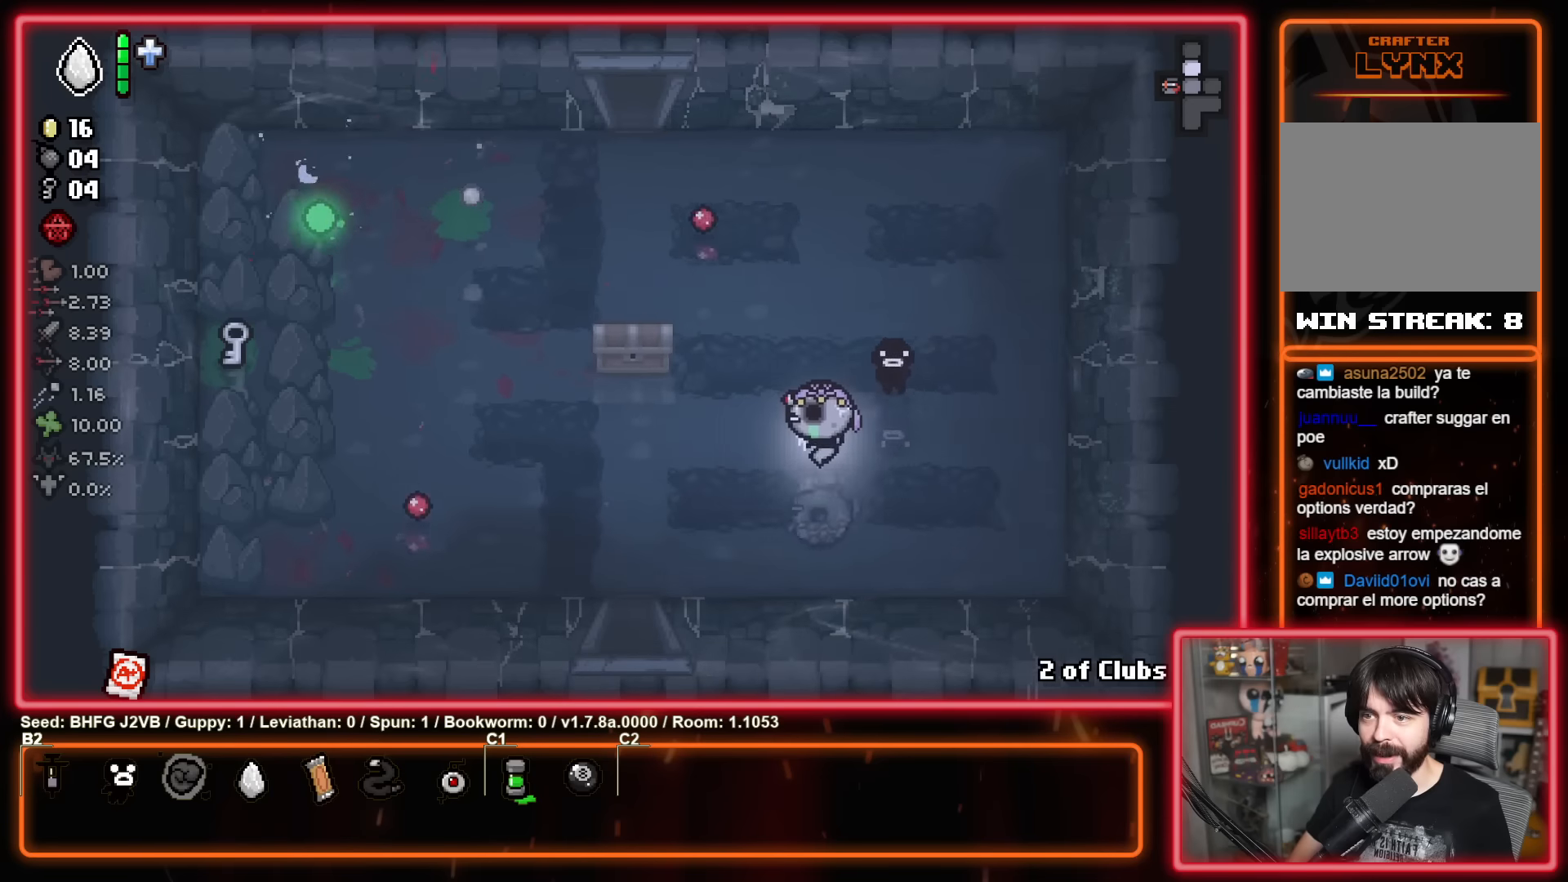
{"buttons": [], "left_stick": "up", "events": [[233, "left_stick", "up-left"], [433, "left_stick", "up"]]}
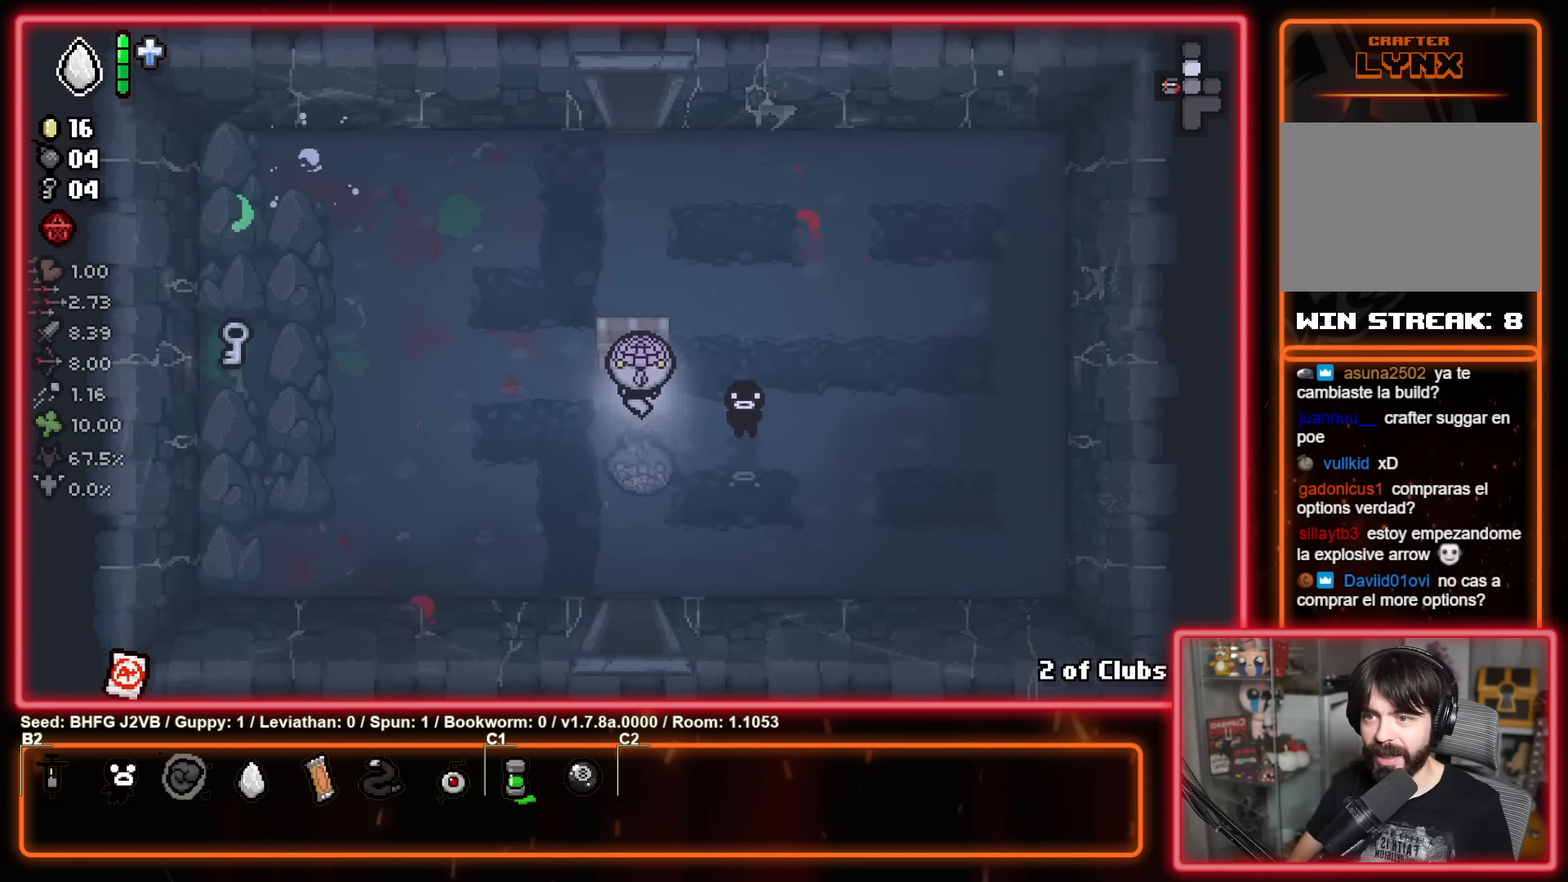
{"buttons": [], "left_stick": "left", "events": [[116, "left_stick", "left"]]}
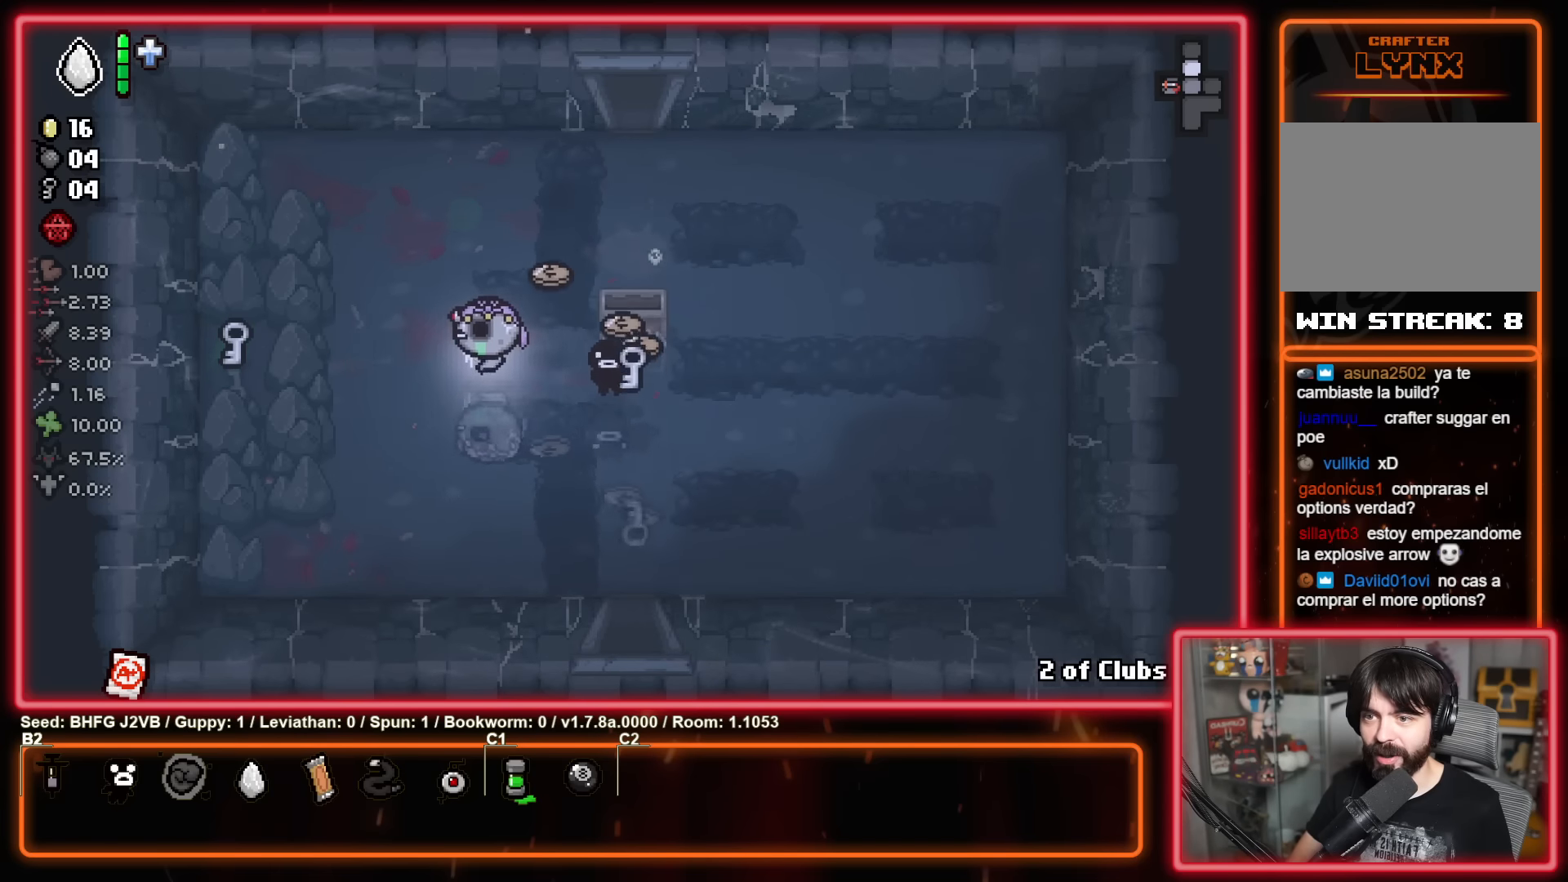
{"buttons": [], "left_stick": "up-left", "events": [[333, "left_stick", "up-left"]]}
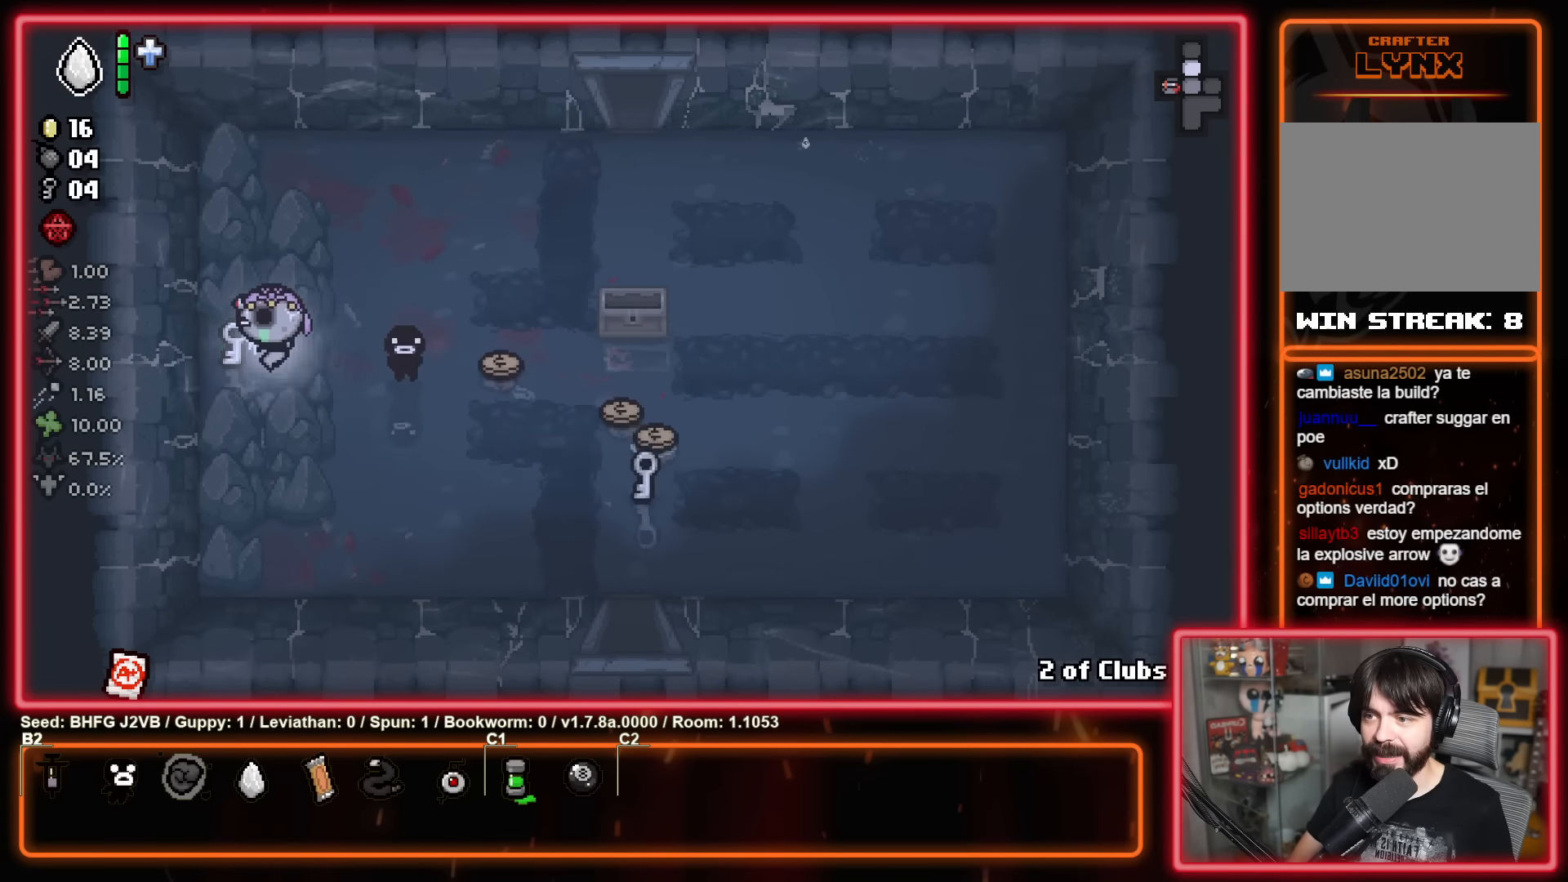
{"buttons": [], "left_stick": "right", "events": [[66, "left_stick", "up-right"], [133, "left_stick", "right"]]}
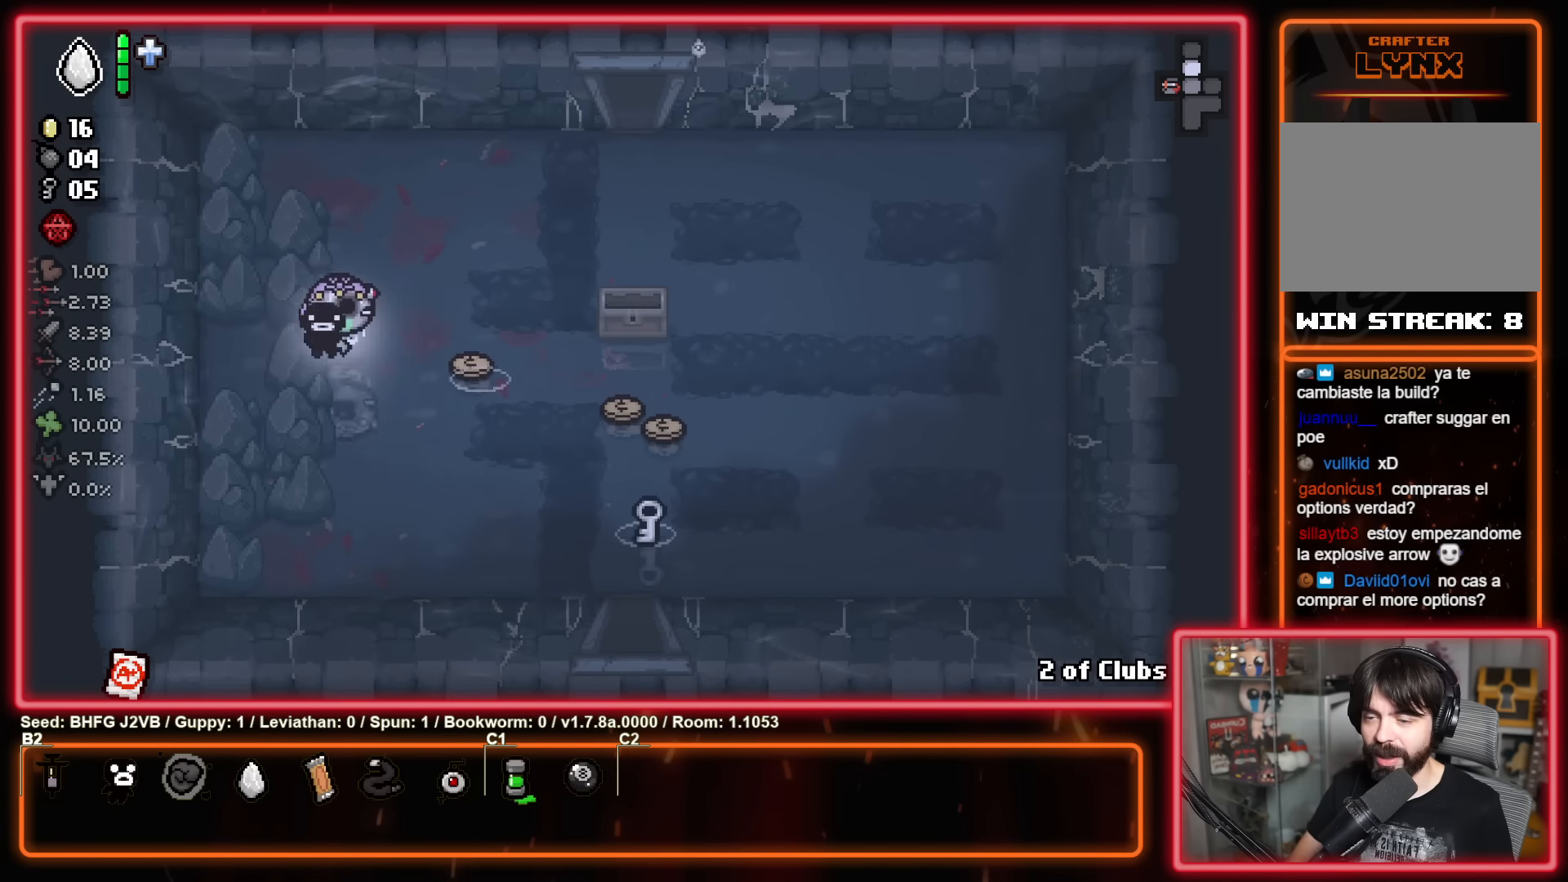
{"buttons": [], "left_stick": "down-right", "events": [[500, "left_stick", "down-right"]]}
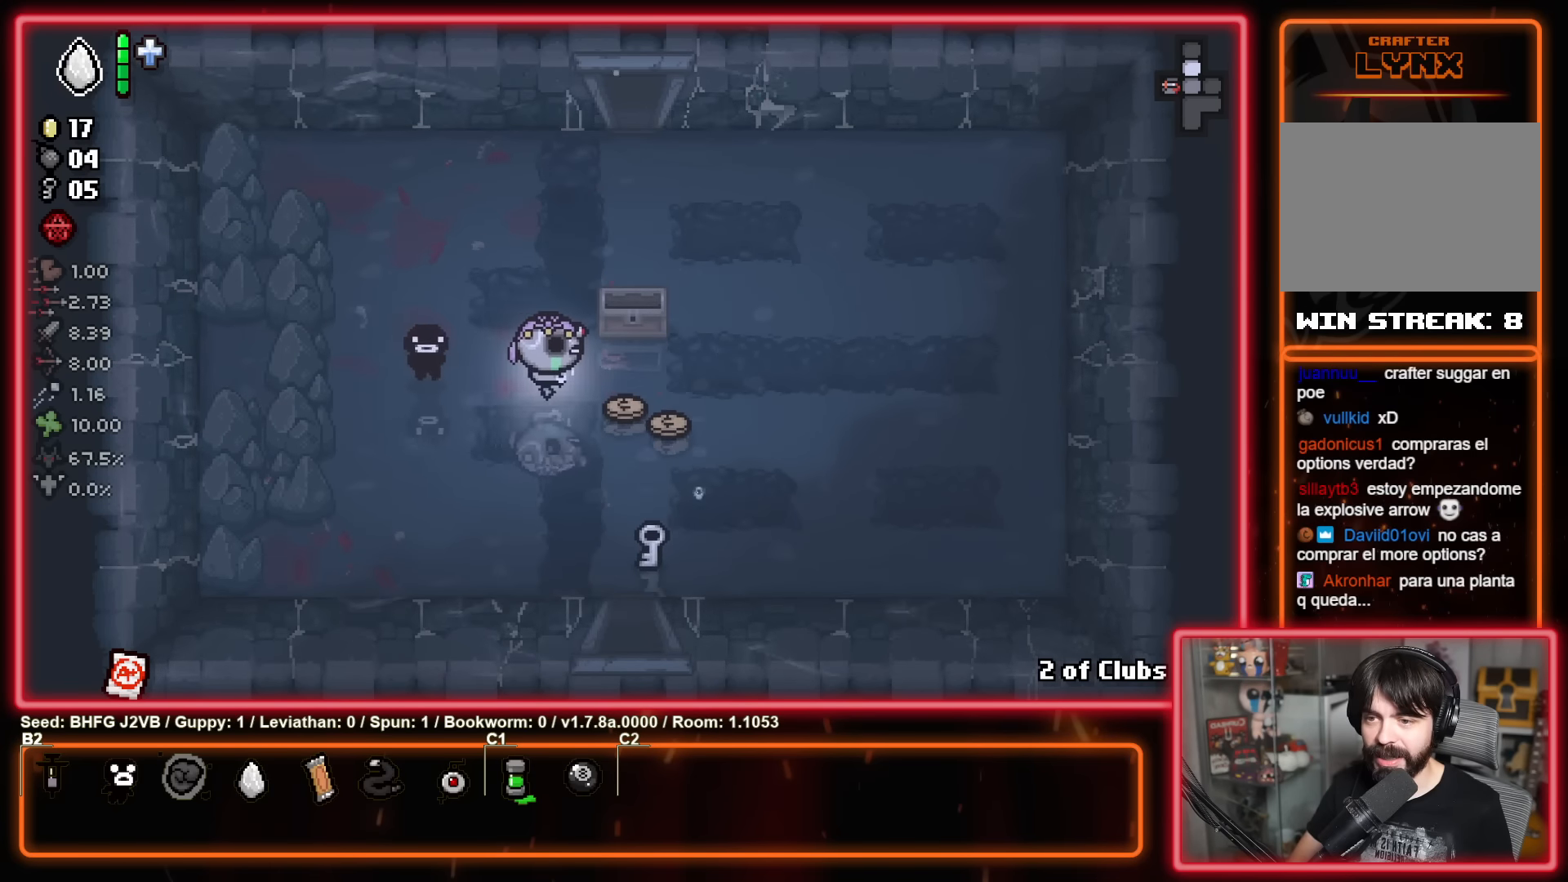
{"buttons": [], "left_stick": "down-left", "events": [[283, "left_stick", "down"], [483, "left_stick", "down-left"]]}
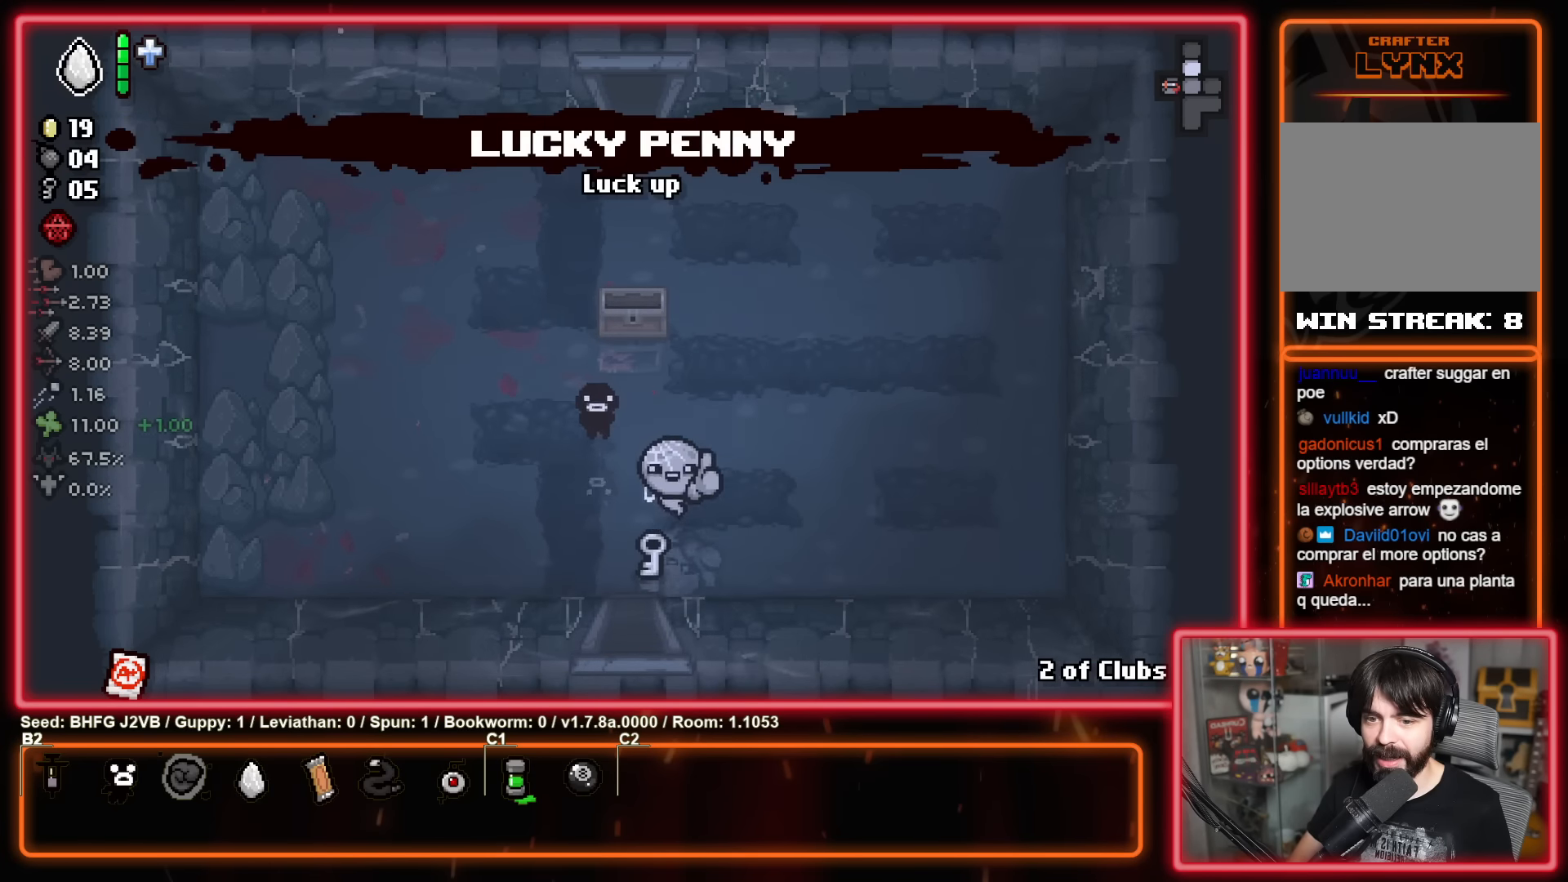
{"buttons": [], "left_stick": "up-left", "events": [[183, "left_stick", "up-left"]]}
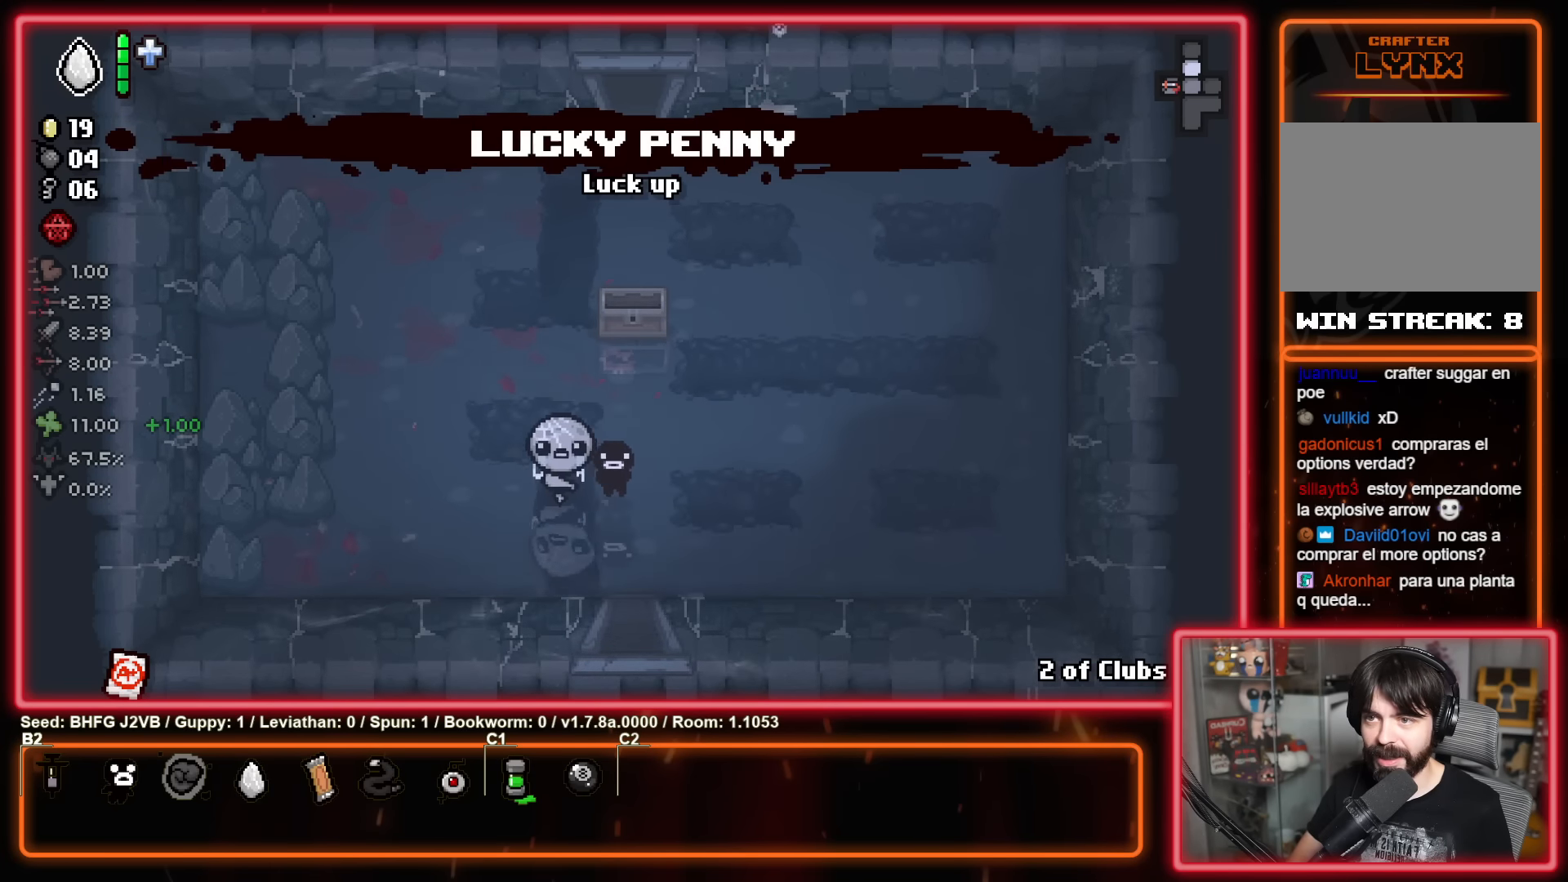
{"buttons": [], "left_stick": "up-right", "events": [[83, "left_stick", "up"], [316, "left_stick", "up-right"]]}
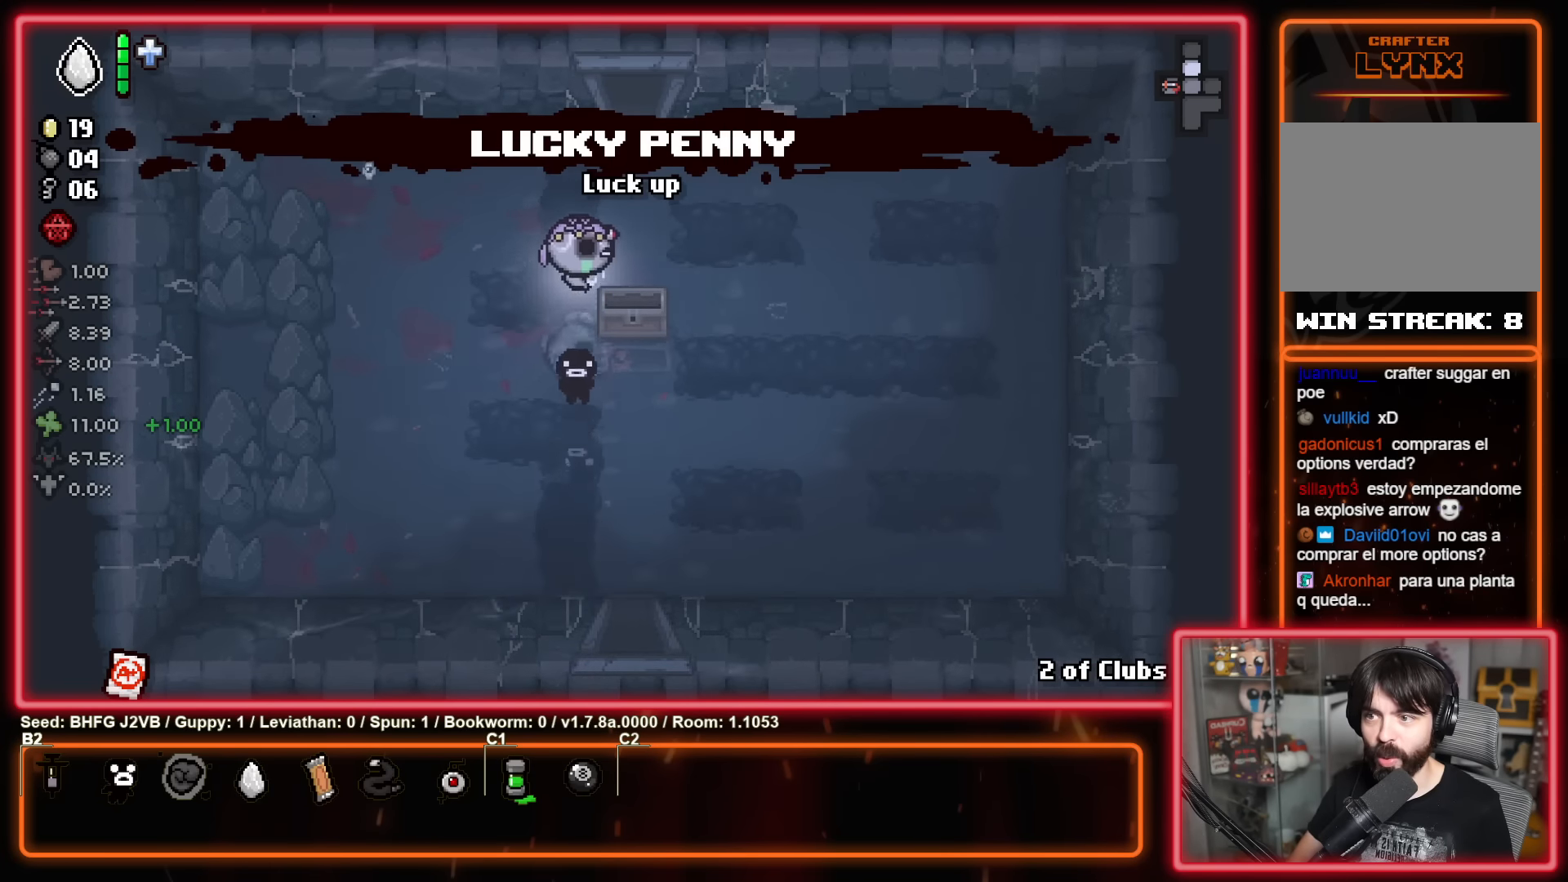
{"buttons": [], "left_stick": "up", "events": [[250, "left_stick", "up"]]}
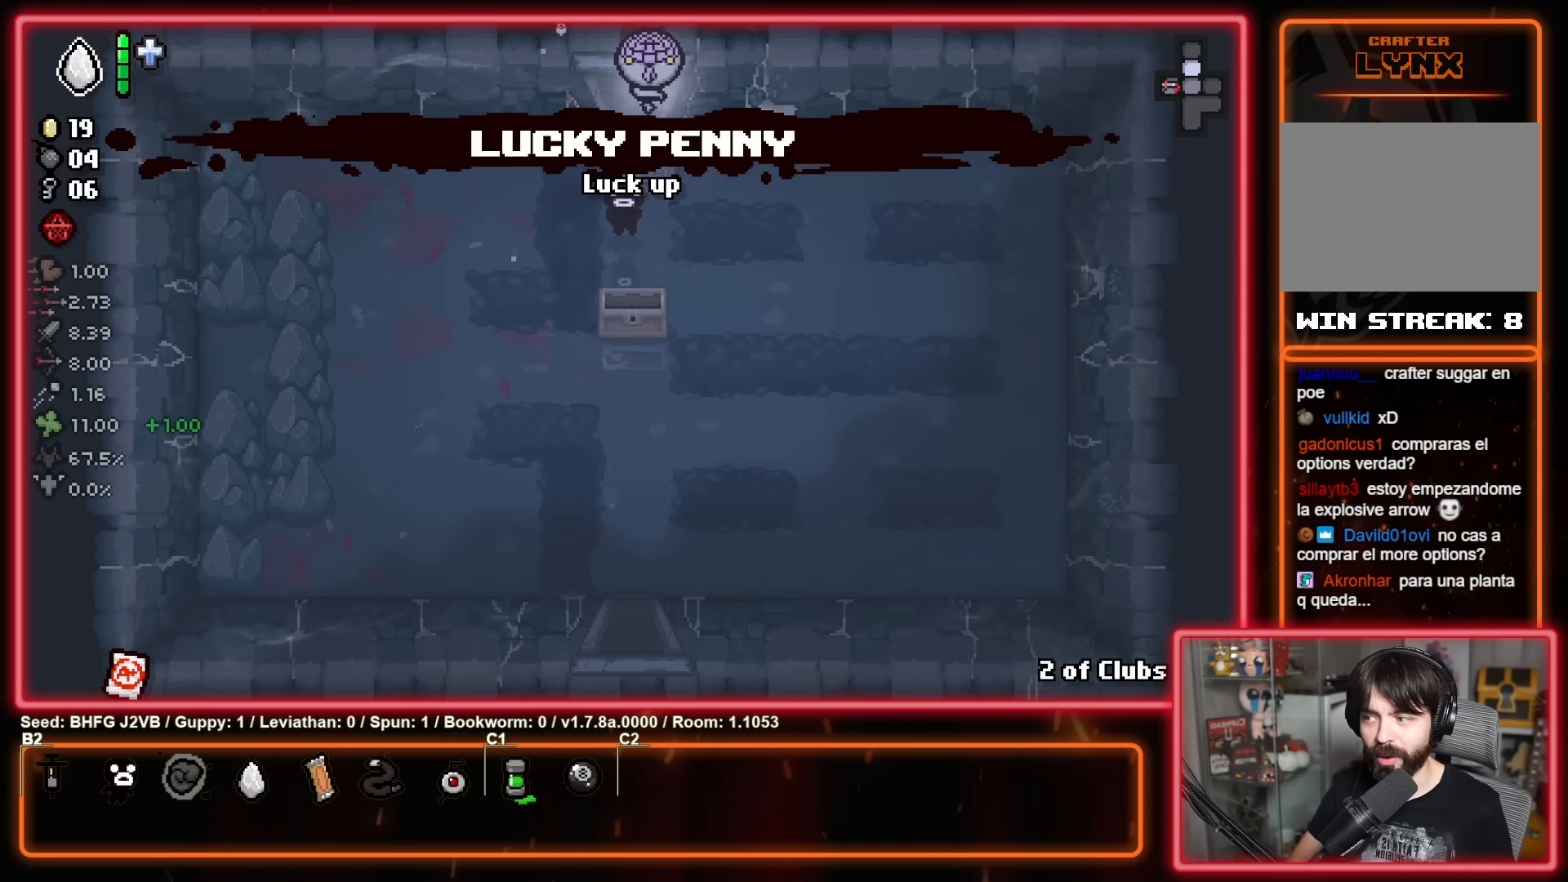
{"buttons": [], "left_stick": "center", "events": [[200, "left_stick", "center"]]}
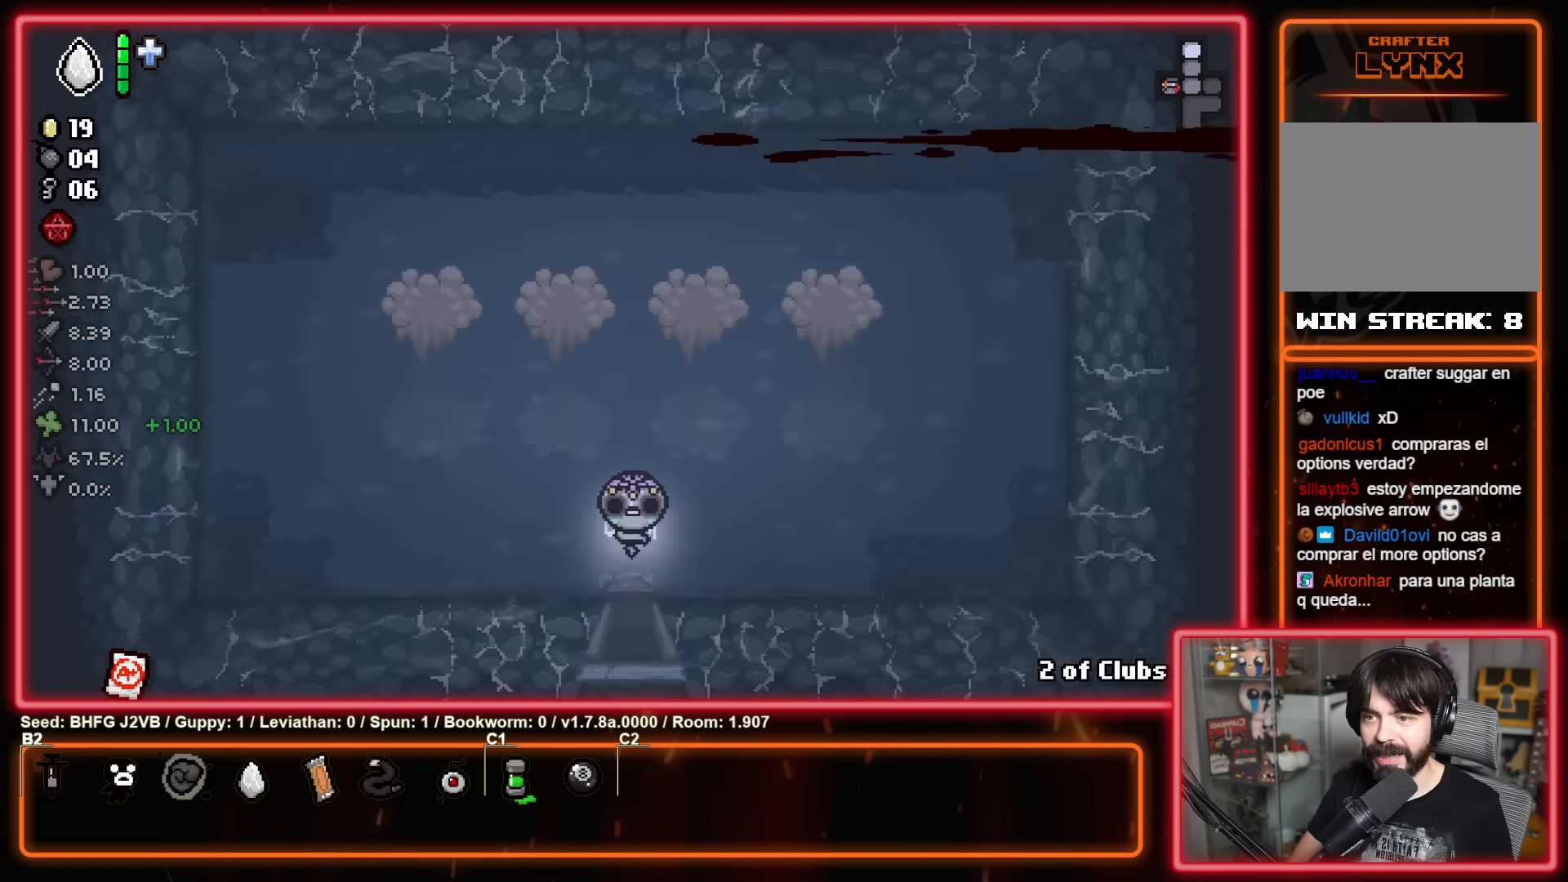
{"buttons": ["Y"], "left_stick": "center", "events": [[183, "left_stick", "left"], [266, "Y", "down"], [383, "left_stick", "center"]]}
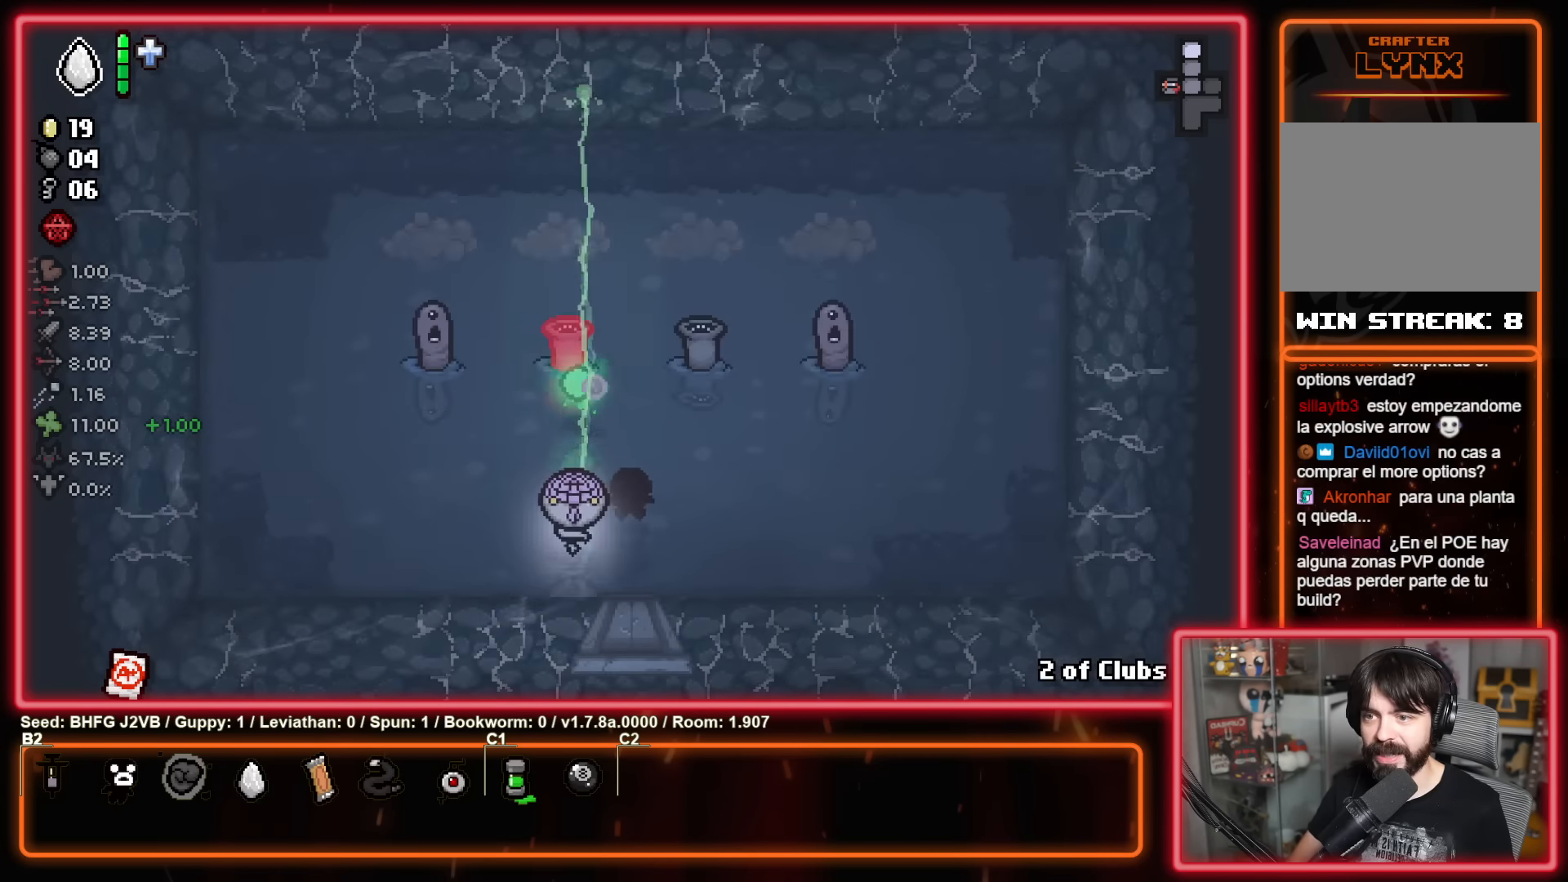
{"buttons": ["Y"], "left_stick": "up-left", "events": [[83, "left_stick", "up-right"], [266, "left_stick", "down"], [433, "left_stick", "up-left"]]}
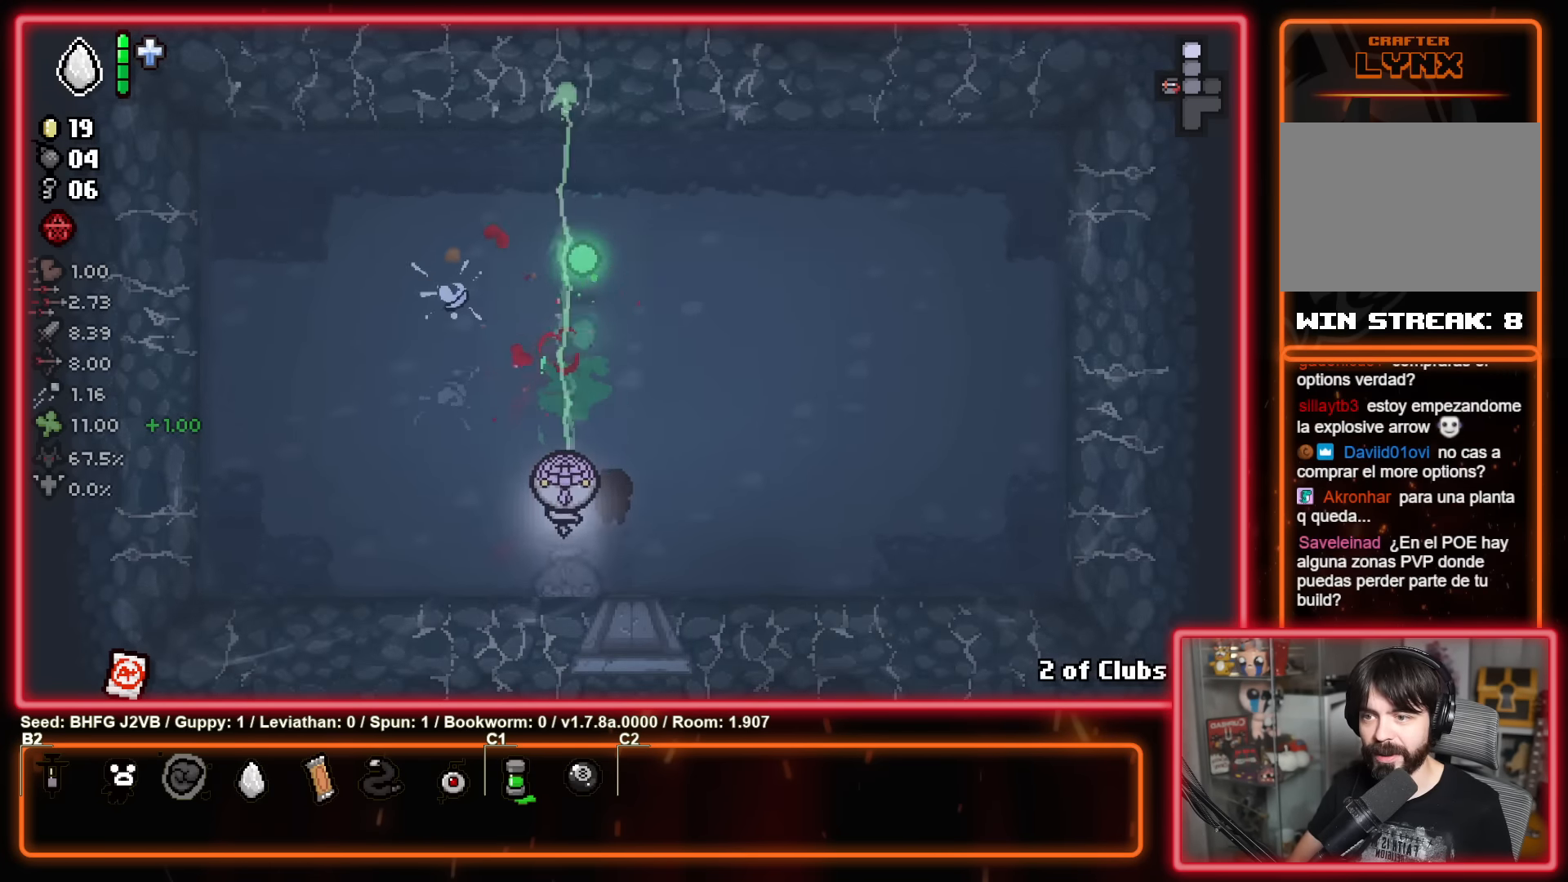
{"buttons": [], "left_stick": "center", "events": [[33, "left_stick", "center"], [100, "left_stick", "down-left"], [250, "Y", "up"], [267, "left_stick", "center"]]}
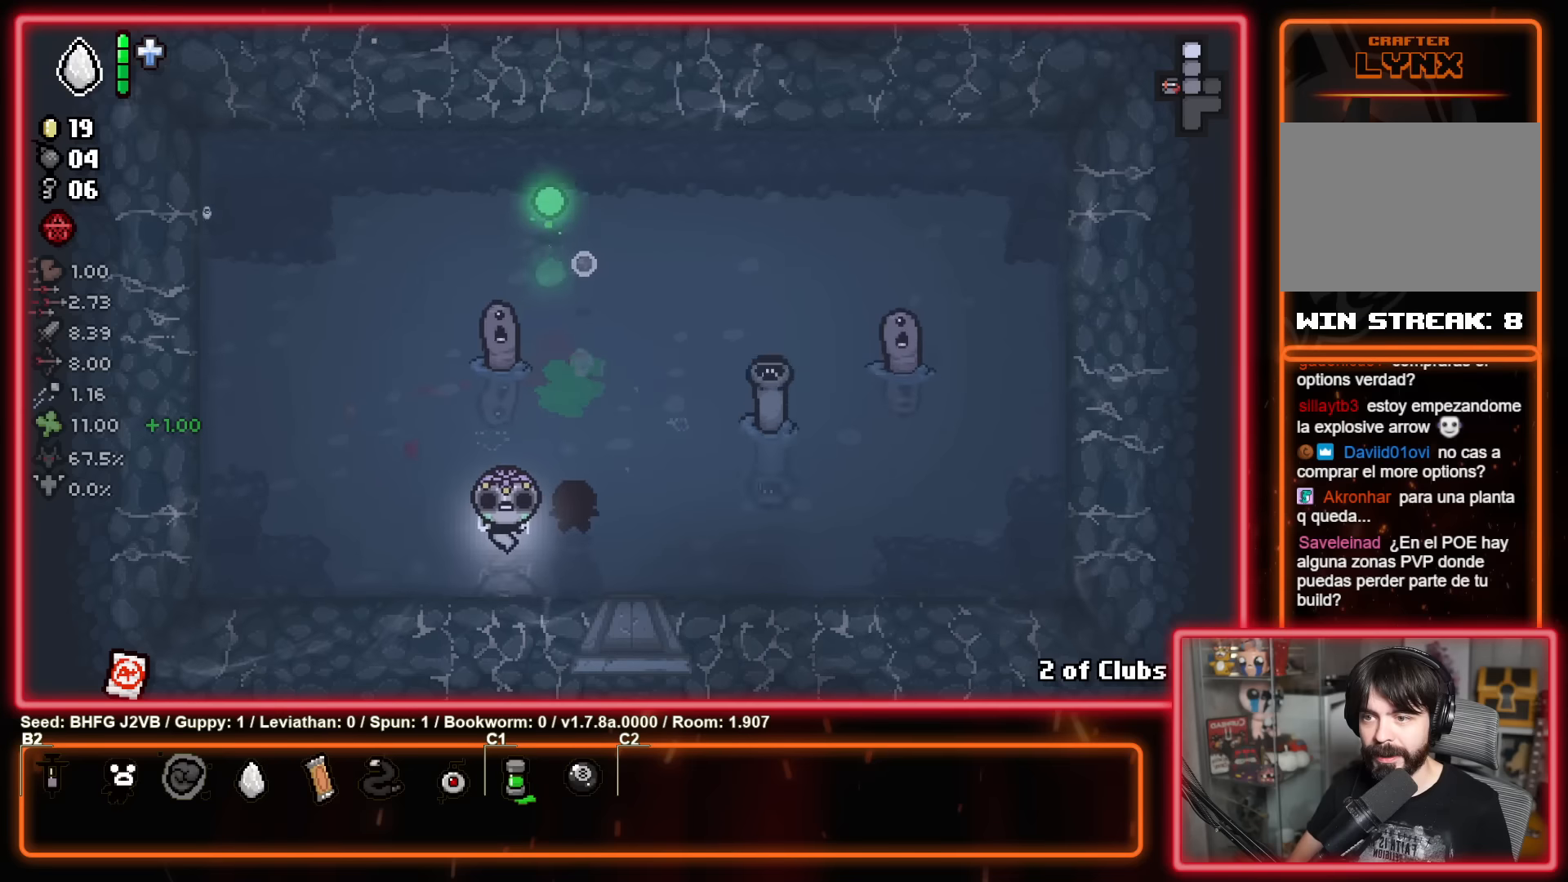
{"buttons": [], "left_stick": "left", "events": [[34, "Y", "down"], [84, "left_stick", "down-left"], [234, "left_stick", "left"], [400, "Y", "up"]]}
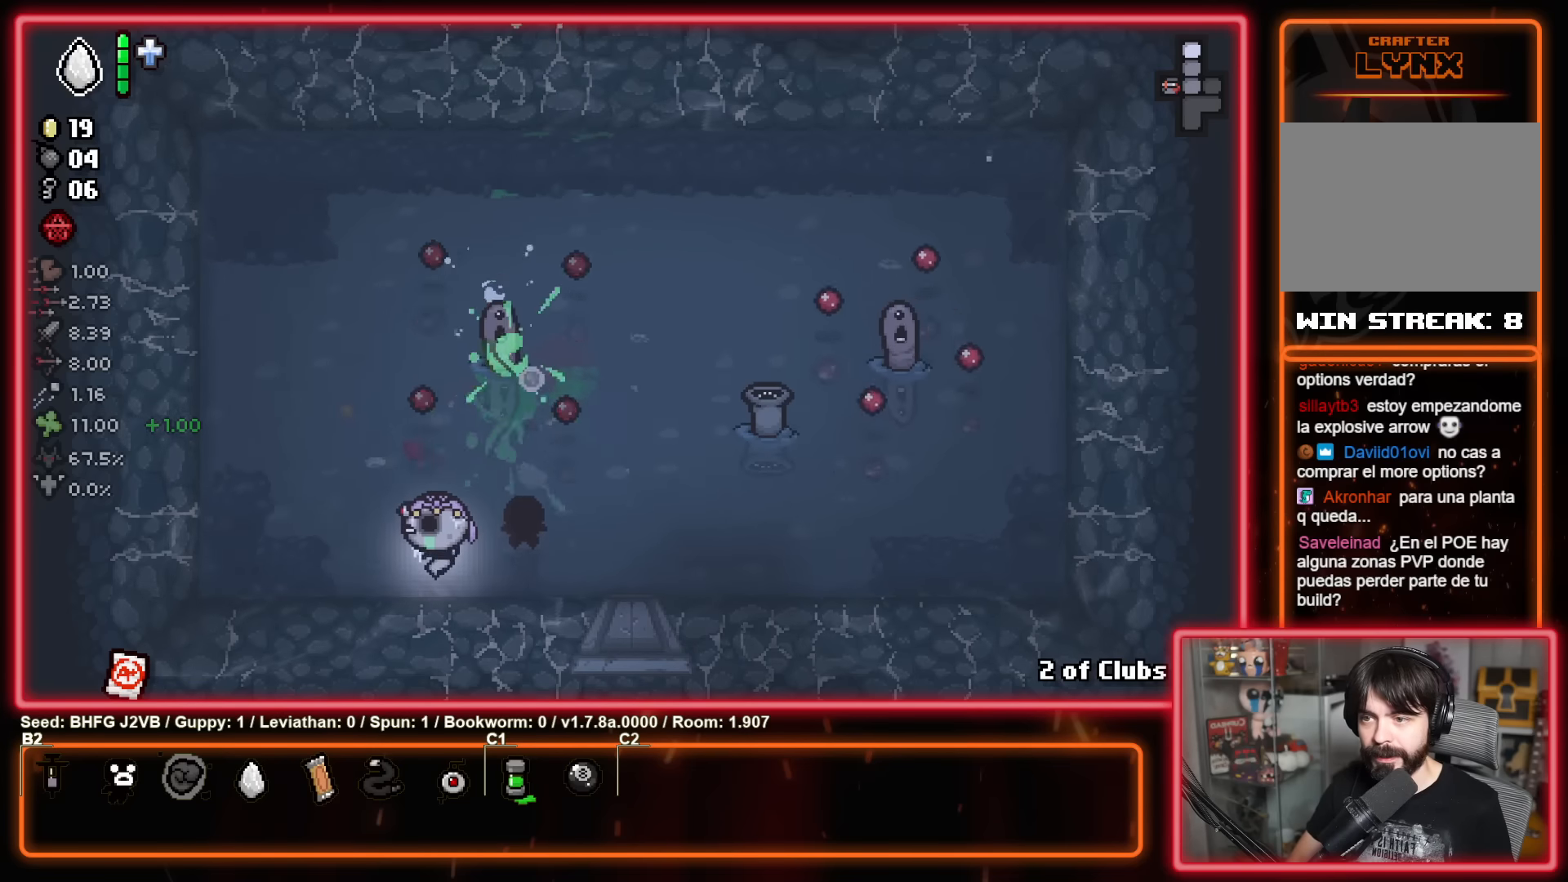
{"buttons": [], "left_stick": "up-left", "events": [[217, "left_stick", "up-left"]]}
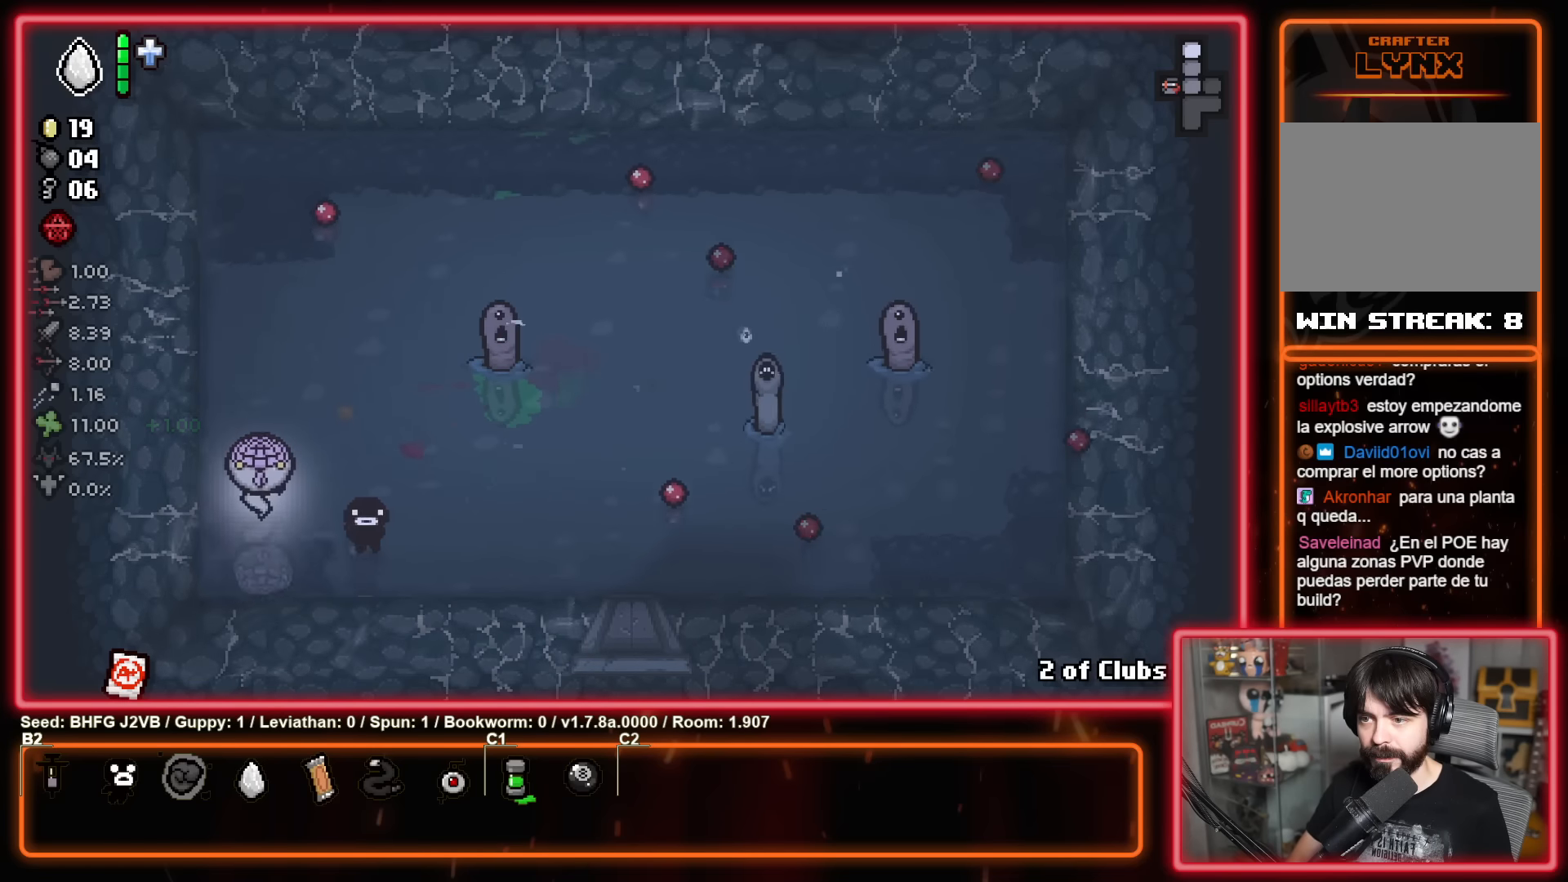
{"buttons": ["B"], "left_stick": "left", "events": [[117, "left_stick", "up-right"], [200, "B", "down"], [400, "left_stick", "left"]]}
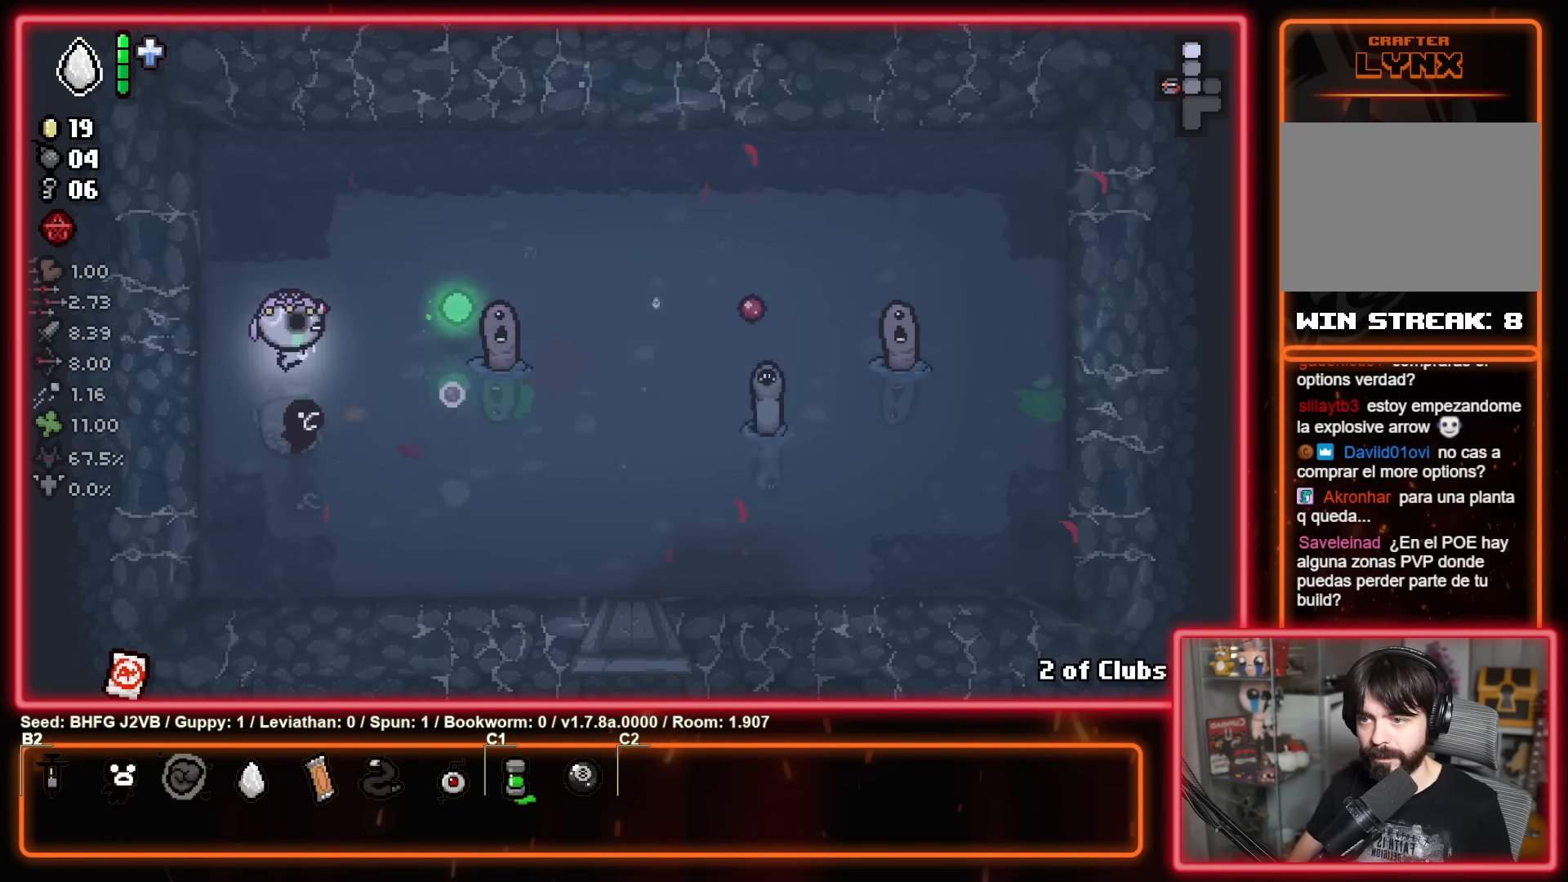
{"buttons": ["B"], "left_stick": "down-right", "events": [[34, "left_stick", "right"], [150, "left_stick", "center"], [234, "left_stick", "down-right"]]}
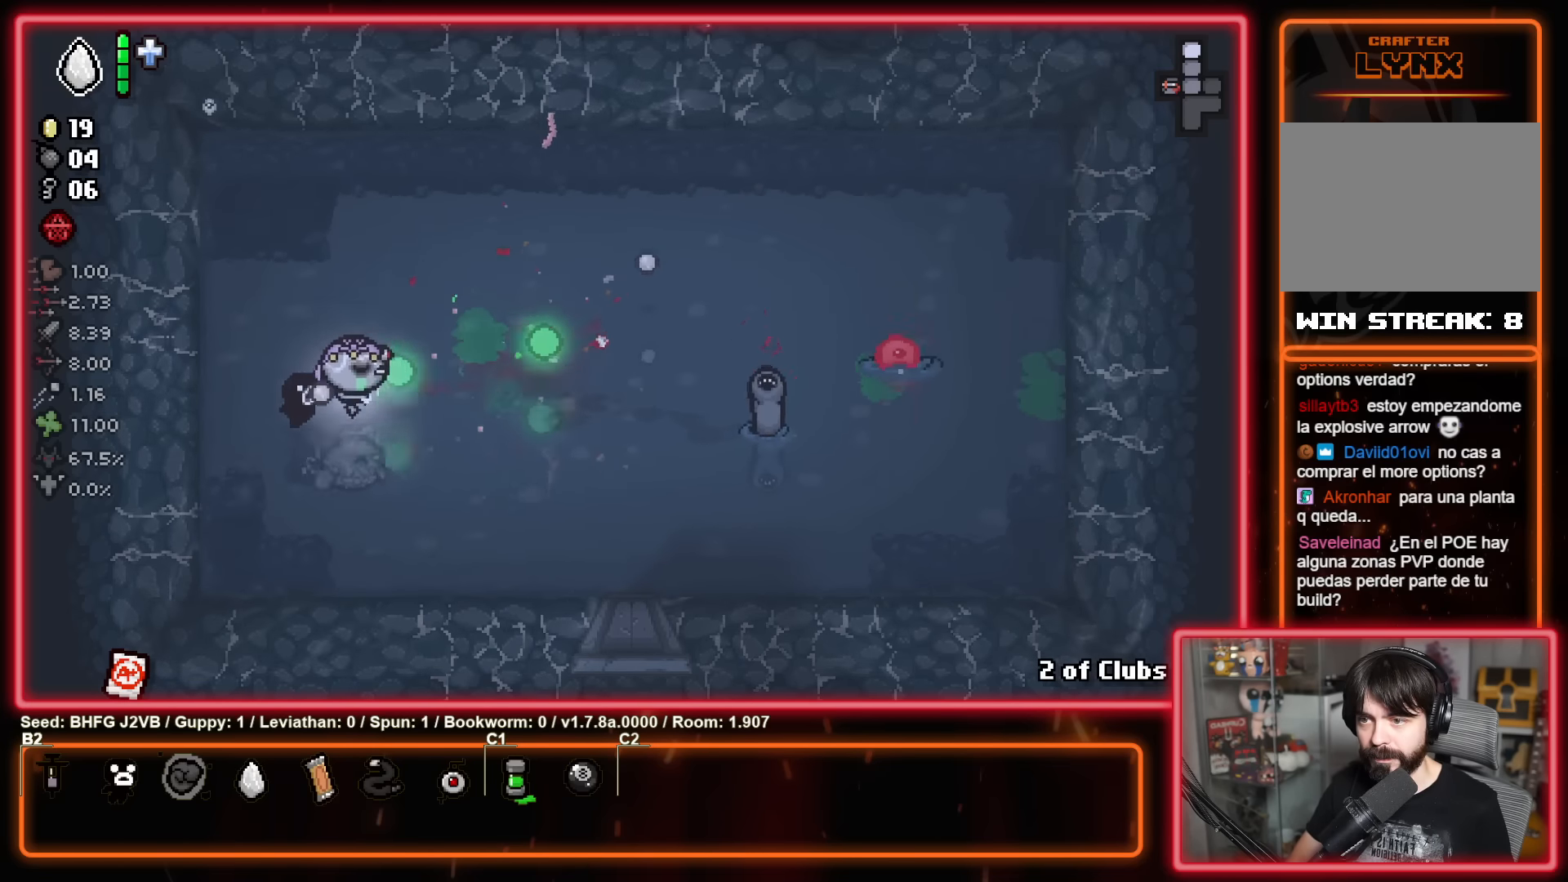
{"buttons": [], "left_stick": "down-right", "events": [[467, "B", "up"]]}
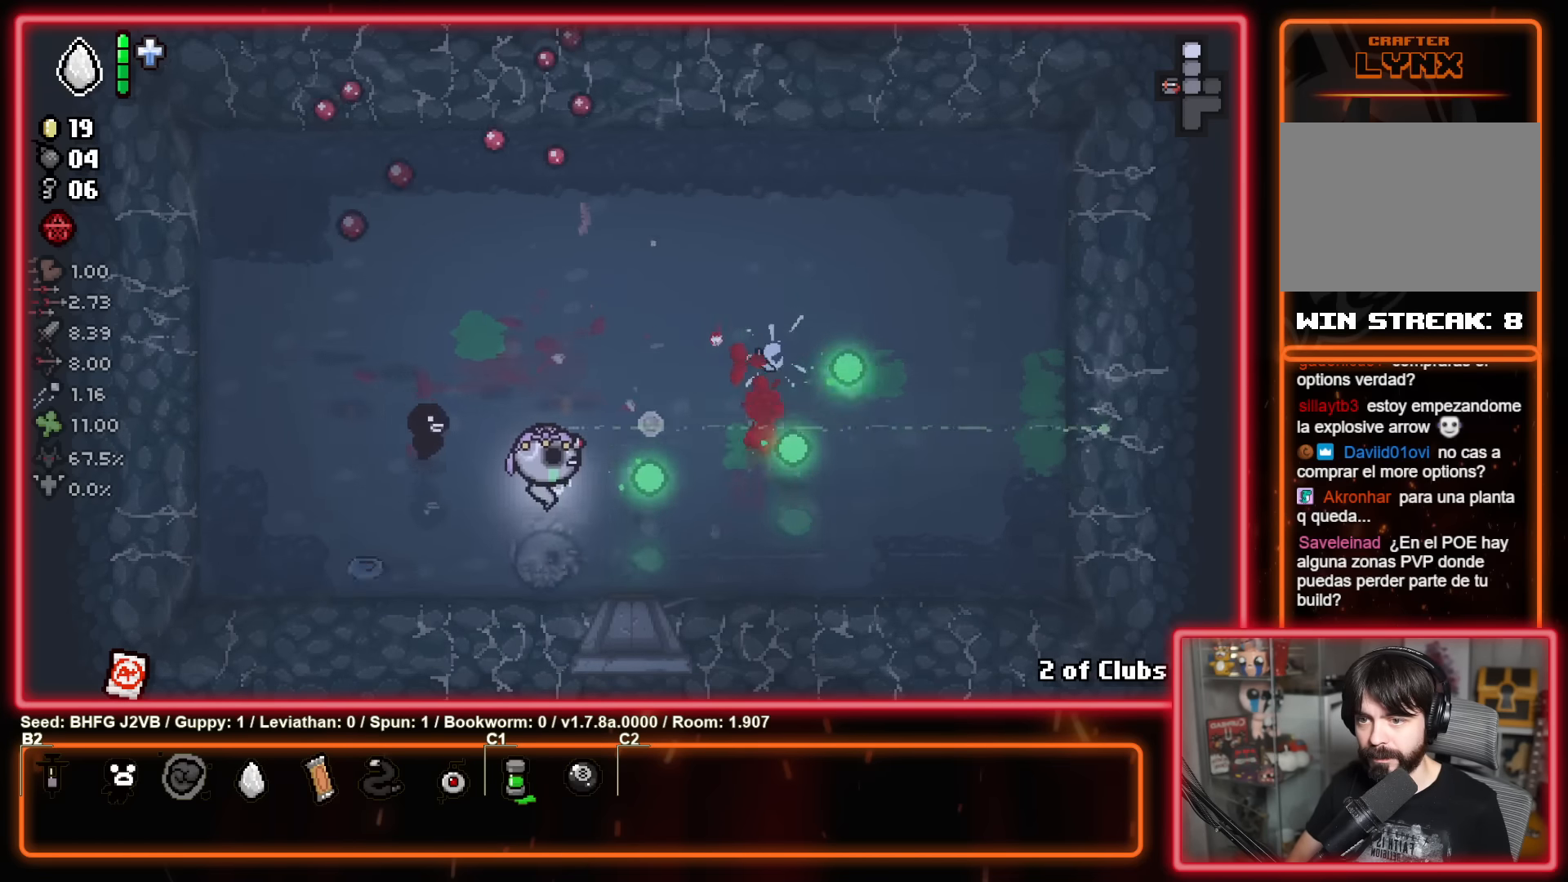
{"buttons": ["X"], "left_stick": "up-left", "events": [[450, "X", "down"], [467, "left_stick", "up-left"]]}
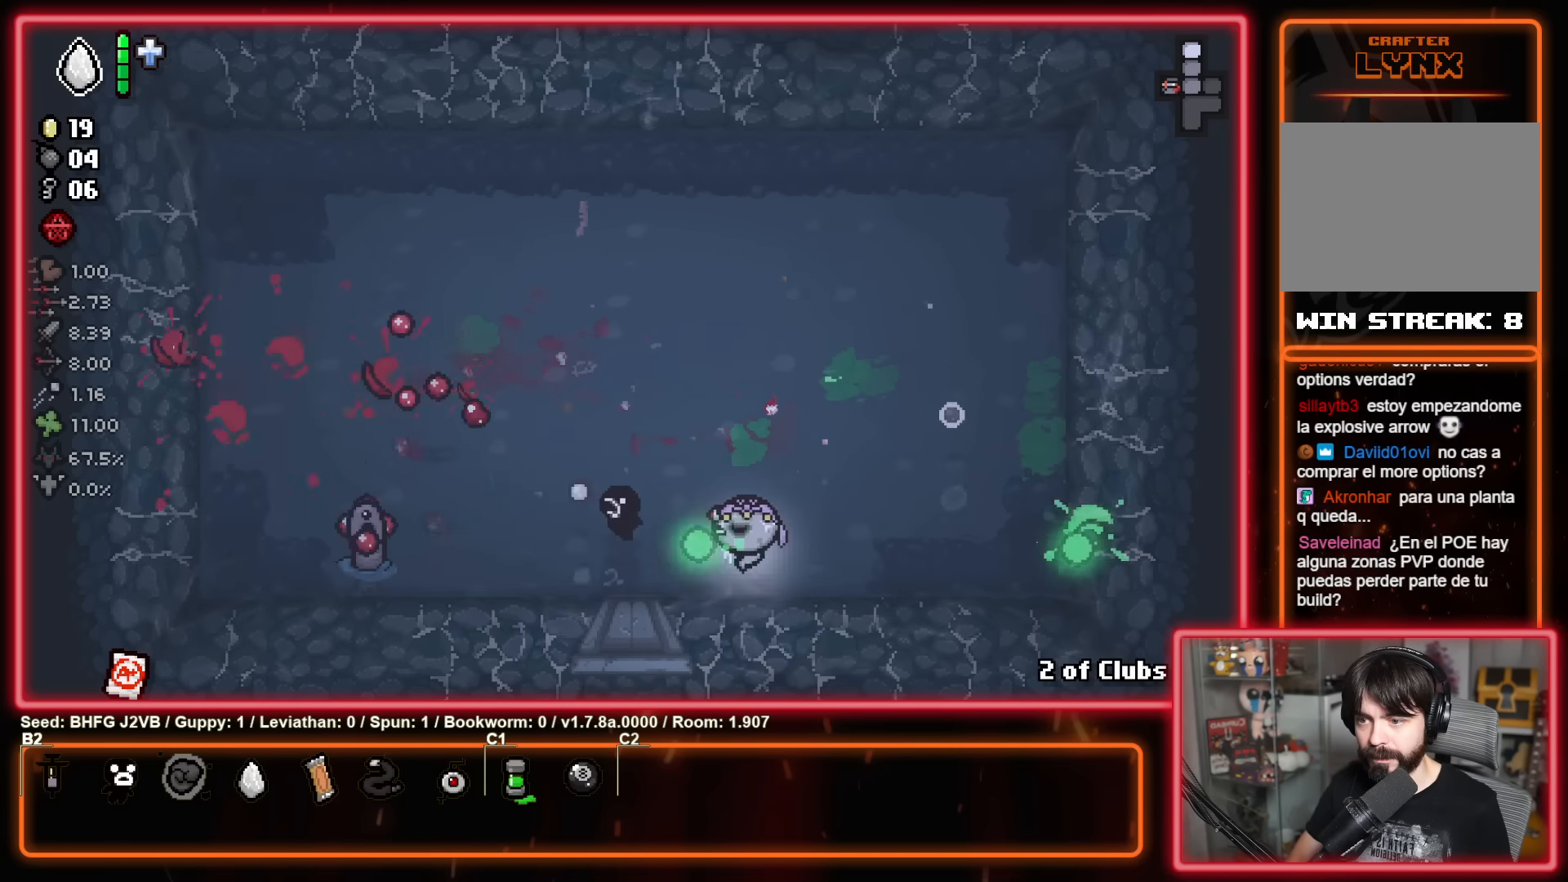
{"buttons": ["X"], "left_stick": "right", "events": [[17, "left_stick", "left"], [134, "left_stick", "up"], [217, "left_stick", "right"]]}
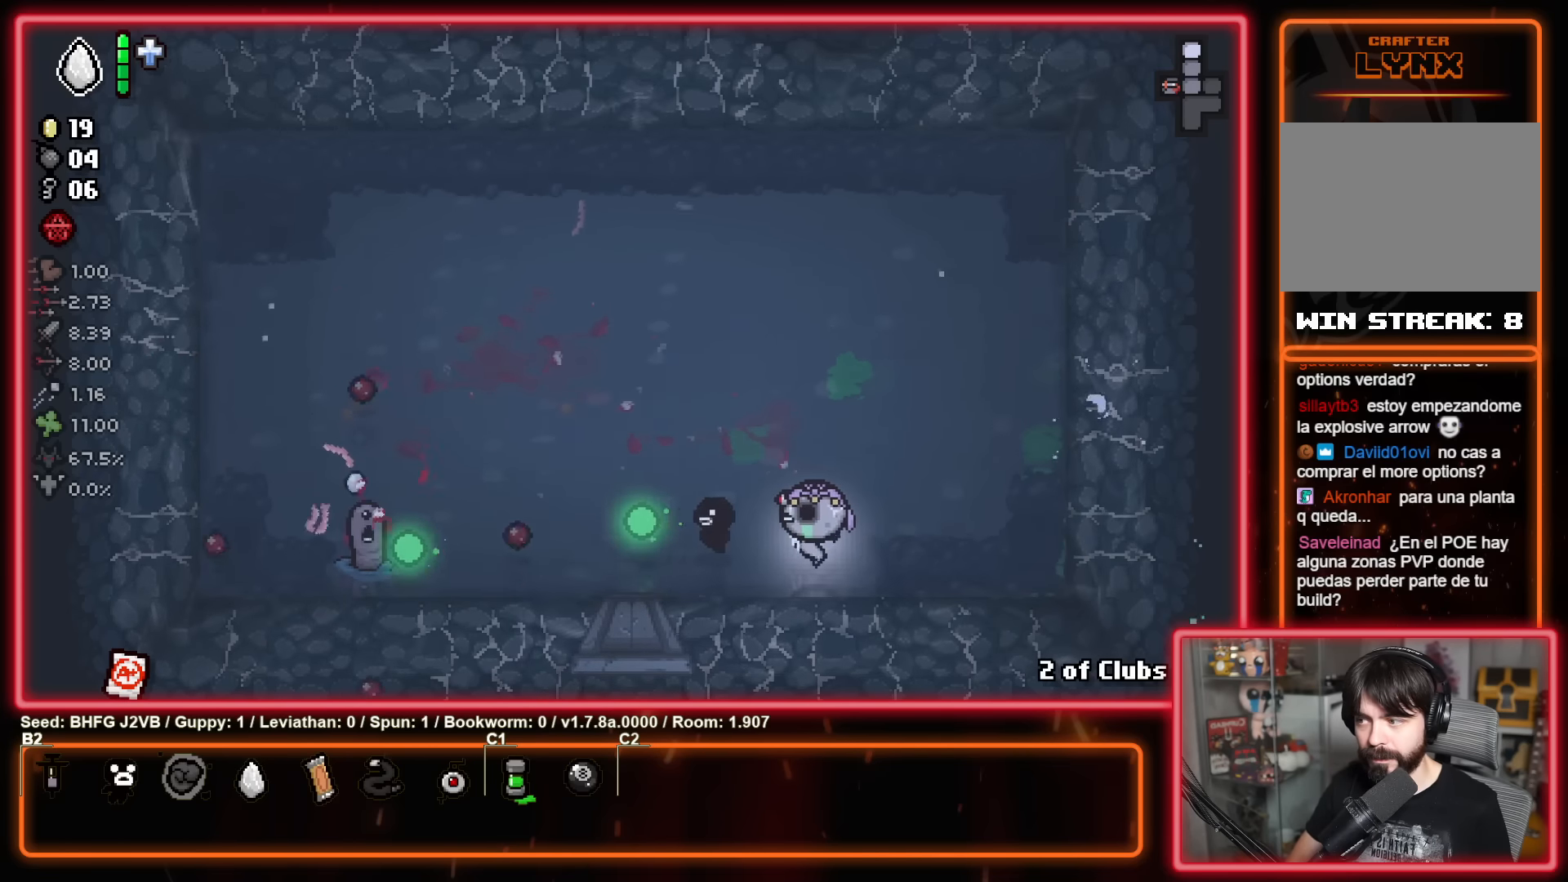
{"buttons": ["X"], "left_stick": "right", "events": [[300, "left_stick", "left"], [417, "left_stick", "right"]]}
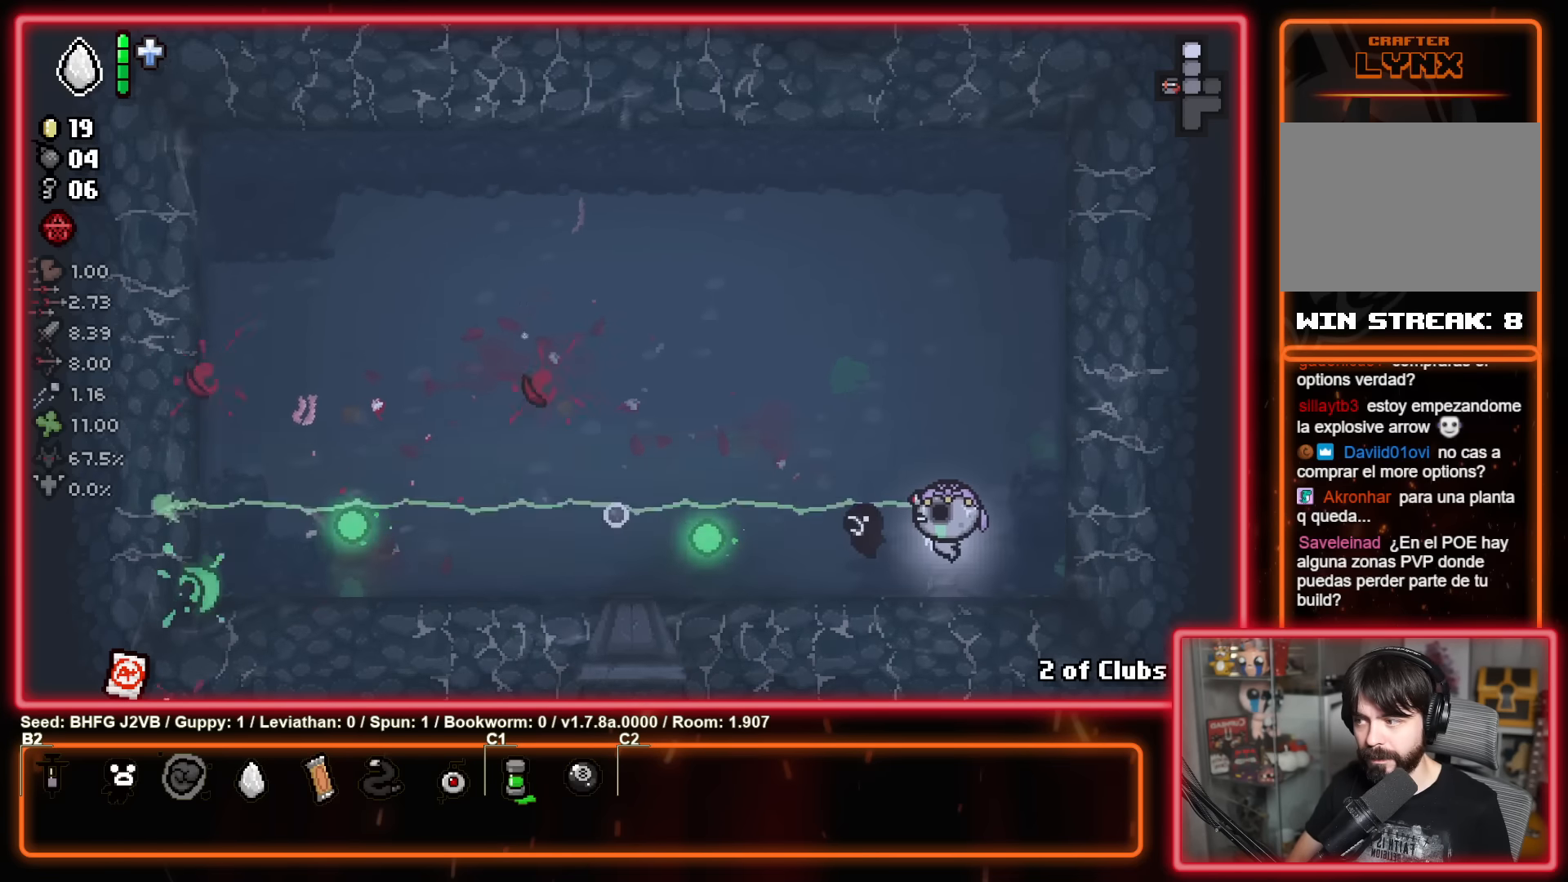
{"buttons": [], "left_stick": "left", "events": [[284, "left_stick", "center"], [350, "X", "up"], [384, "left_stick", "left"]]}
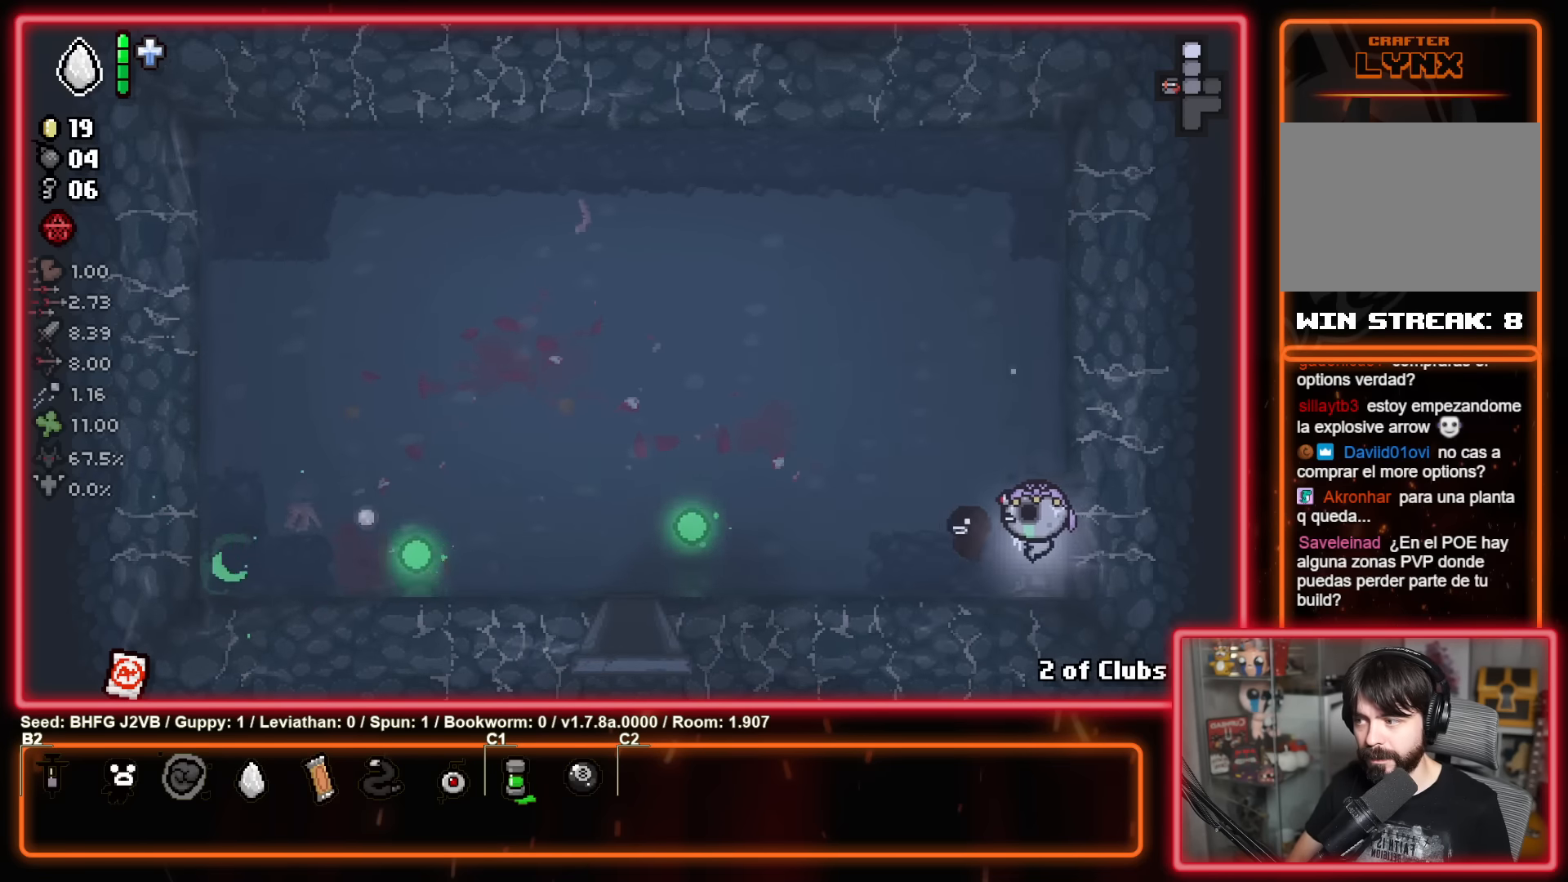
{"buttons": [], "left_stick": "left", "events": []}
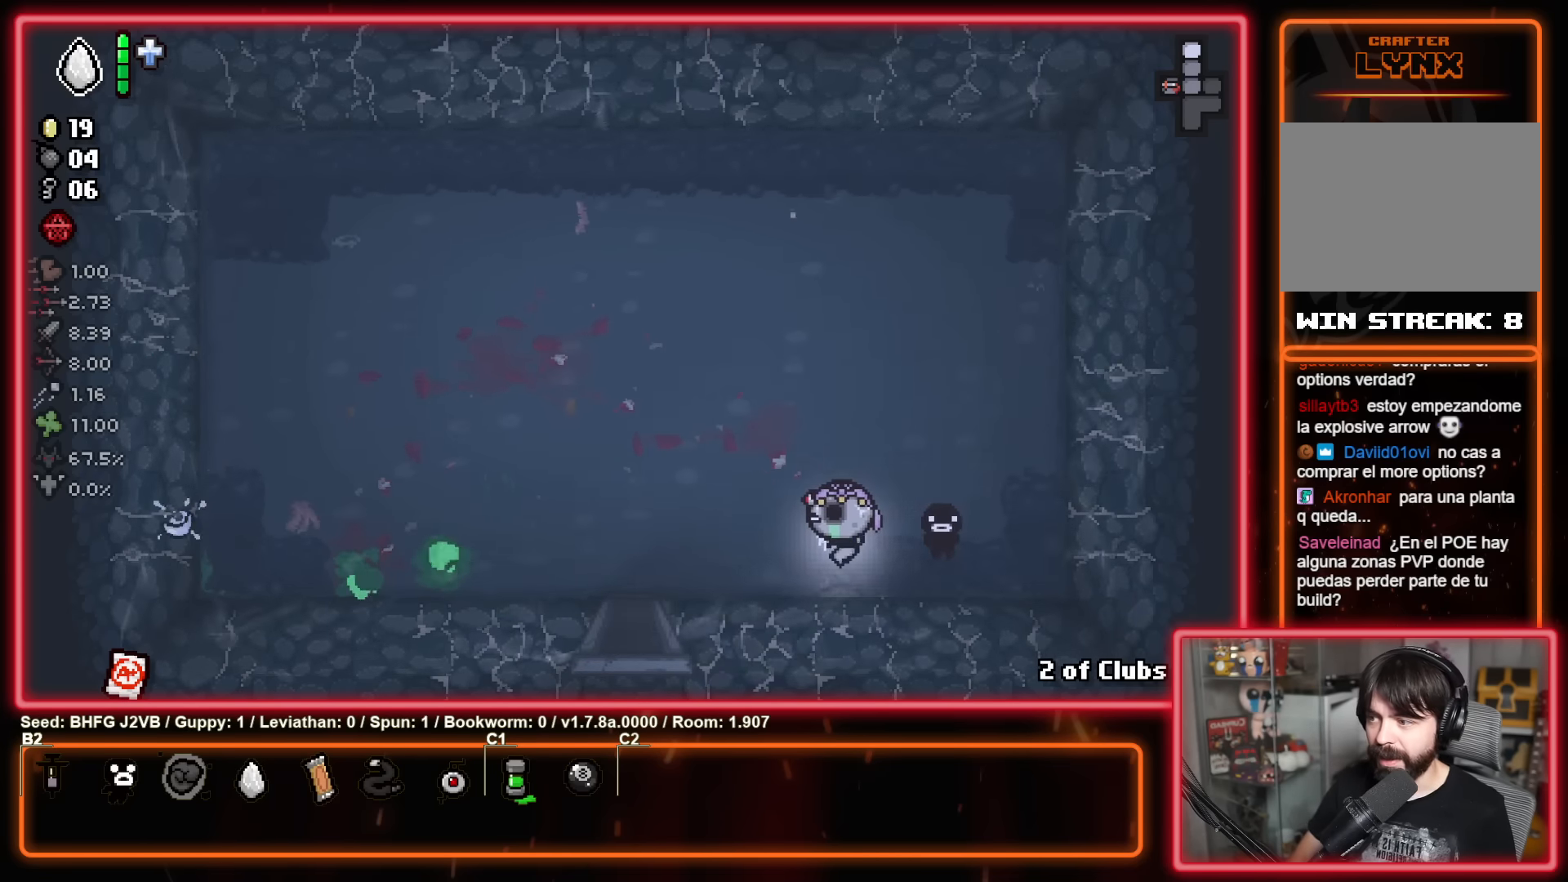
{"buttons": [], "left_stick": "down-left", "events": [[467, "left_stick", "down-left"]]}
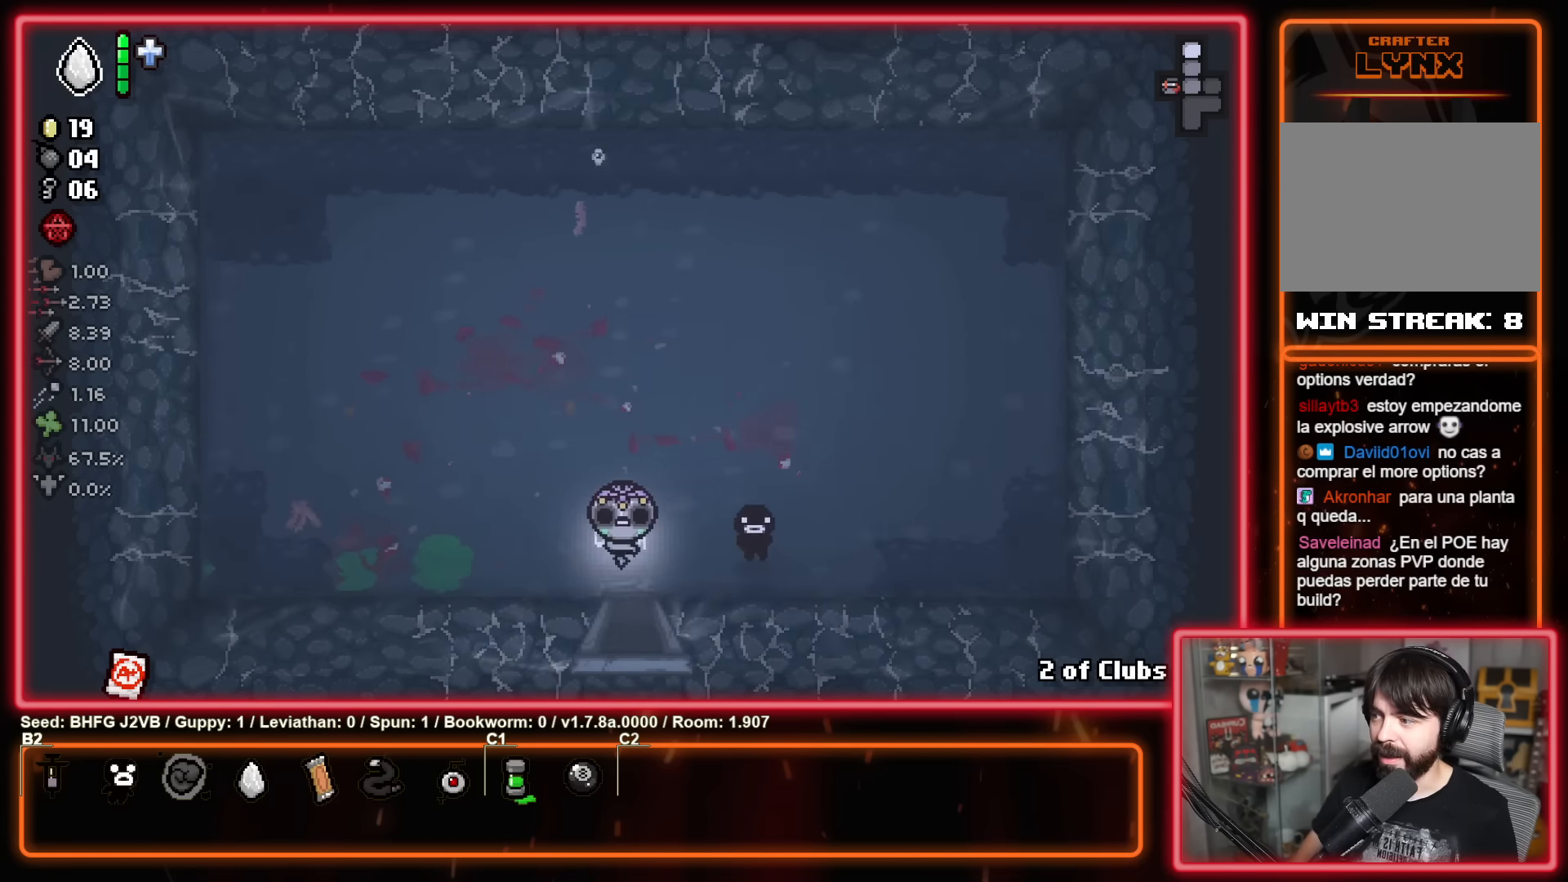
{"buttons": [], "left_stick": "down", "events": [[67, "left_stick", "down"]]}
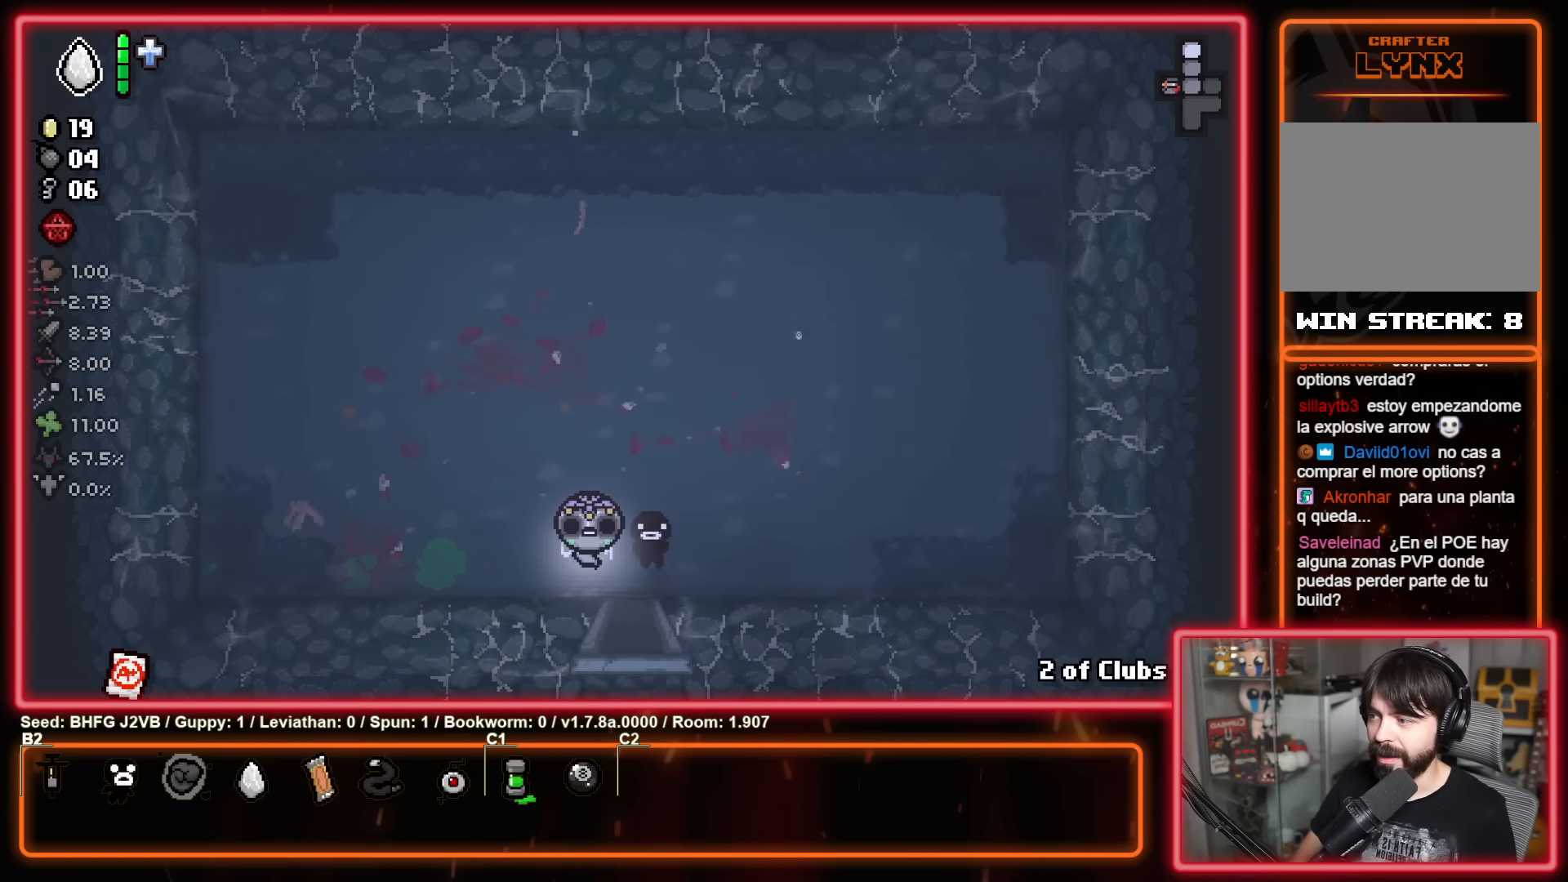
{"buttons": [], "left_stick": "down-right", "events": [[117, "left_stick", "down-right"]]}